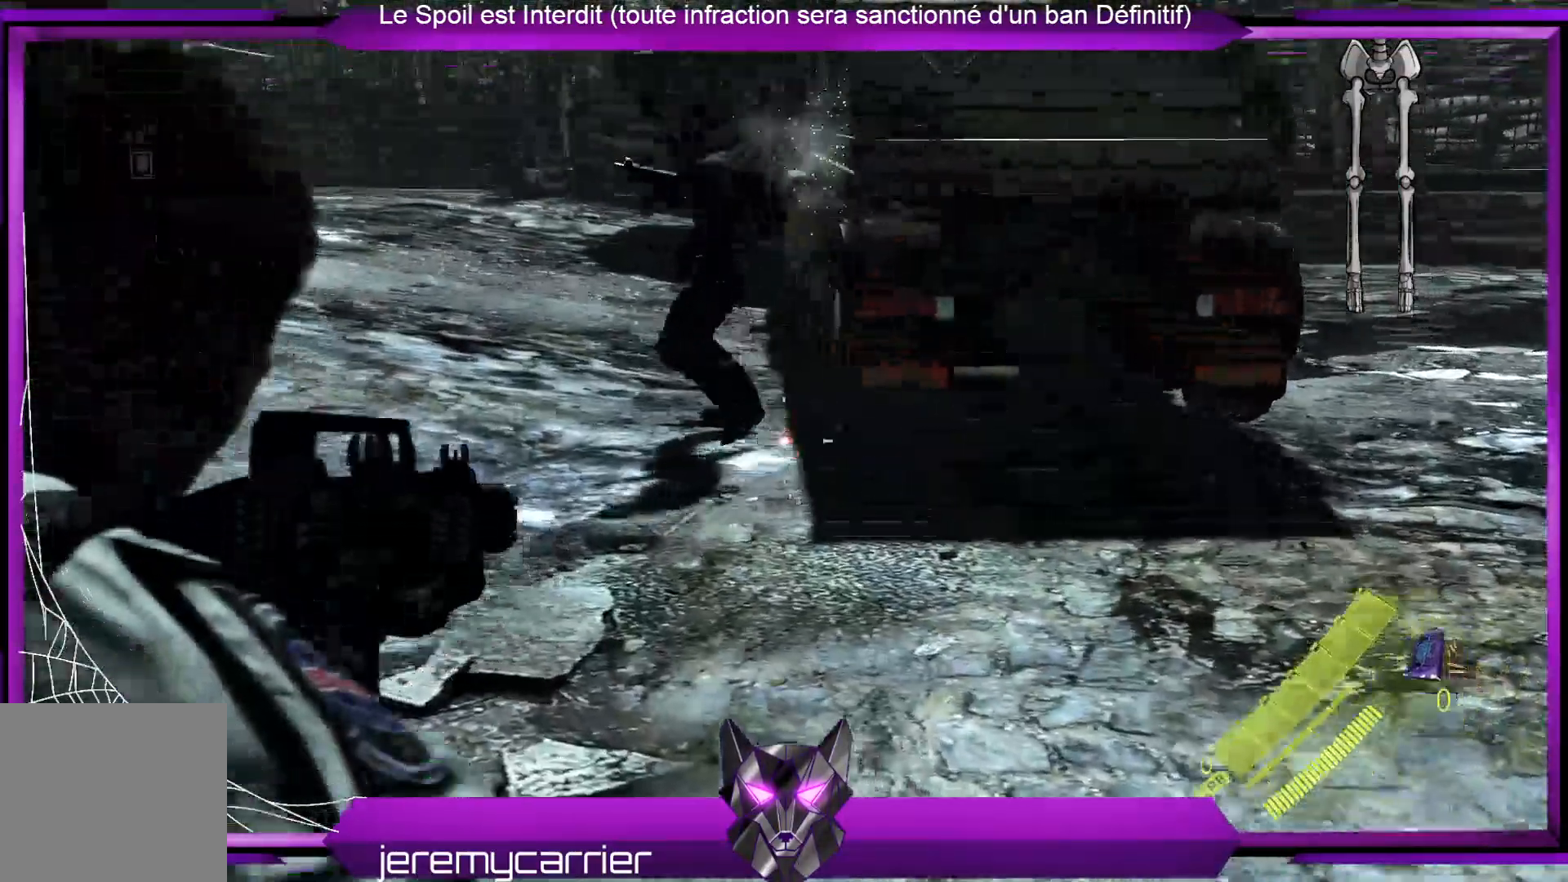
Gameplay with a controller (Xbox layout); each line is a JSON object with the inputs held at the frame after it. "events" lists button and stick changes between this image and that frame as [ms after this image, input, new state], when the widget could be followed in between.
{"buttons": ["L2"], "left_stick": "up-left", "right_stick": "center", "events": [[134, "right_stick", "center"], [167, "R2", "down"], [401, "R2", "up"]]}
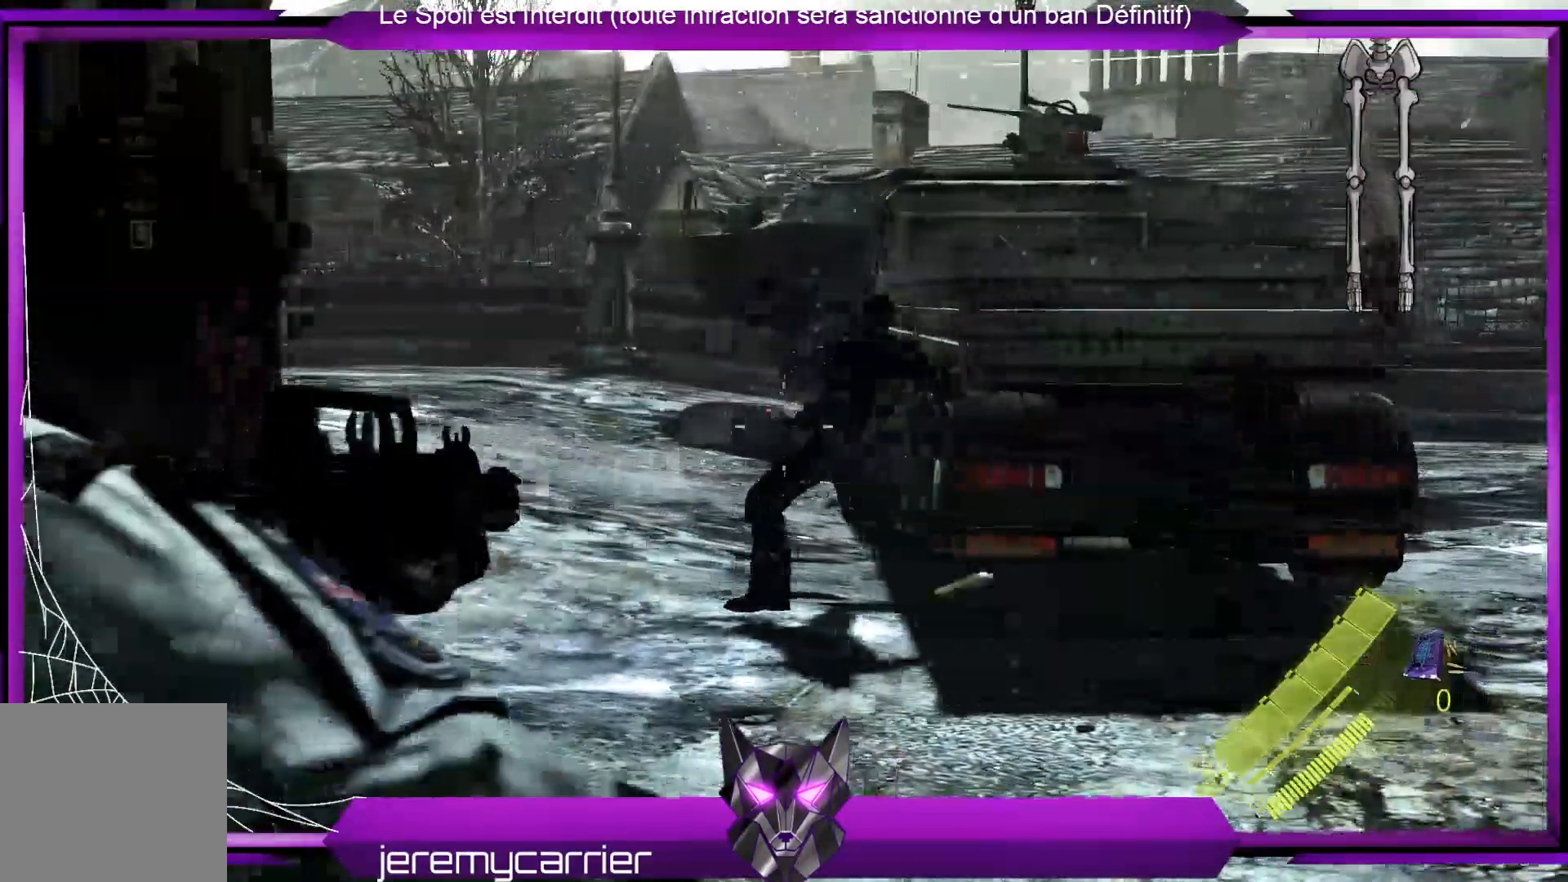
{"buttons": ["L2"], "left_stick": "up-right", "right_stick": "center", "events": [[100, "R2", "down"], [200, "left_stick", "up"], [300, "R2", "up"], [300, "left_stick", "up-right"]]}
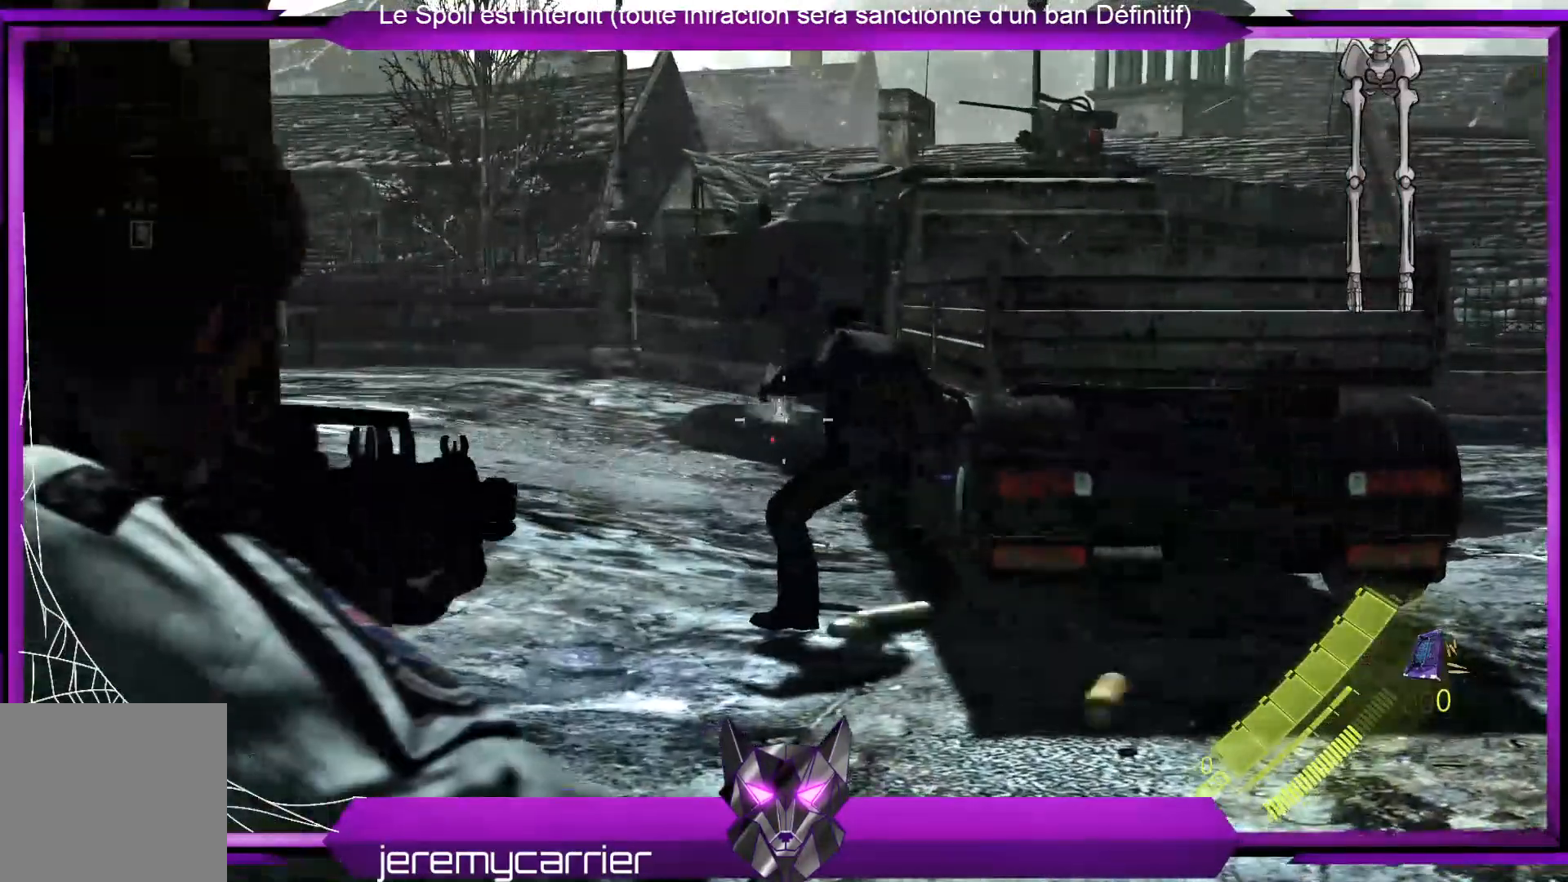
{"buttons": ["L2", "R2"], "left_stick": "up-left", "right_stick": "center", "events": [[167, "right_stick", "right"], [200, "R2", "down"], [200, "left_stick", "up"], [334, "left_stick", "up-left"], [334, "right_stick", "center"]]}
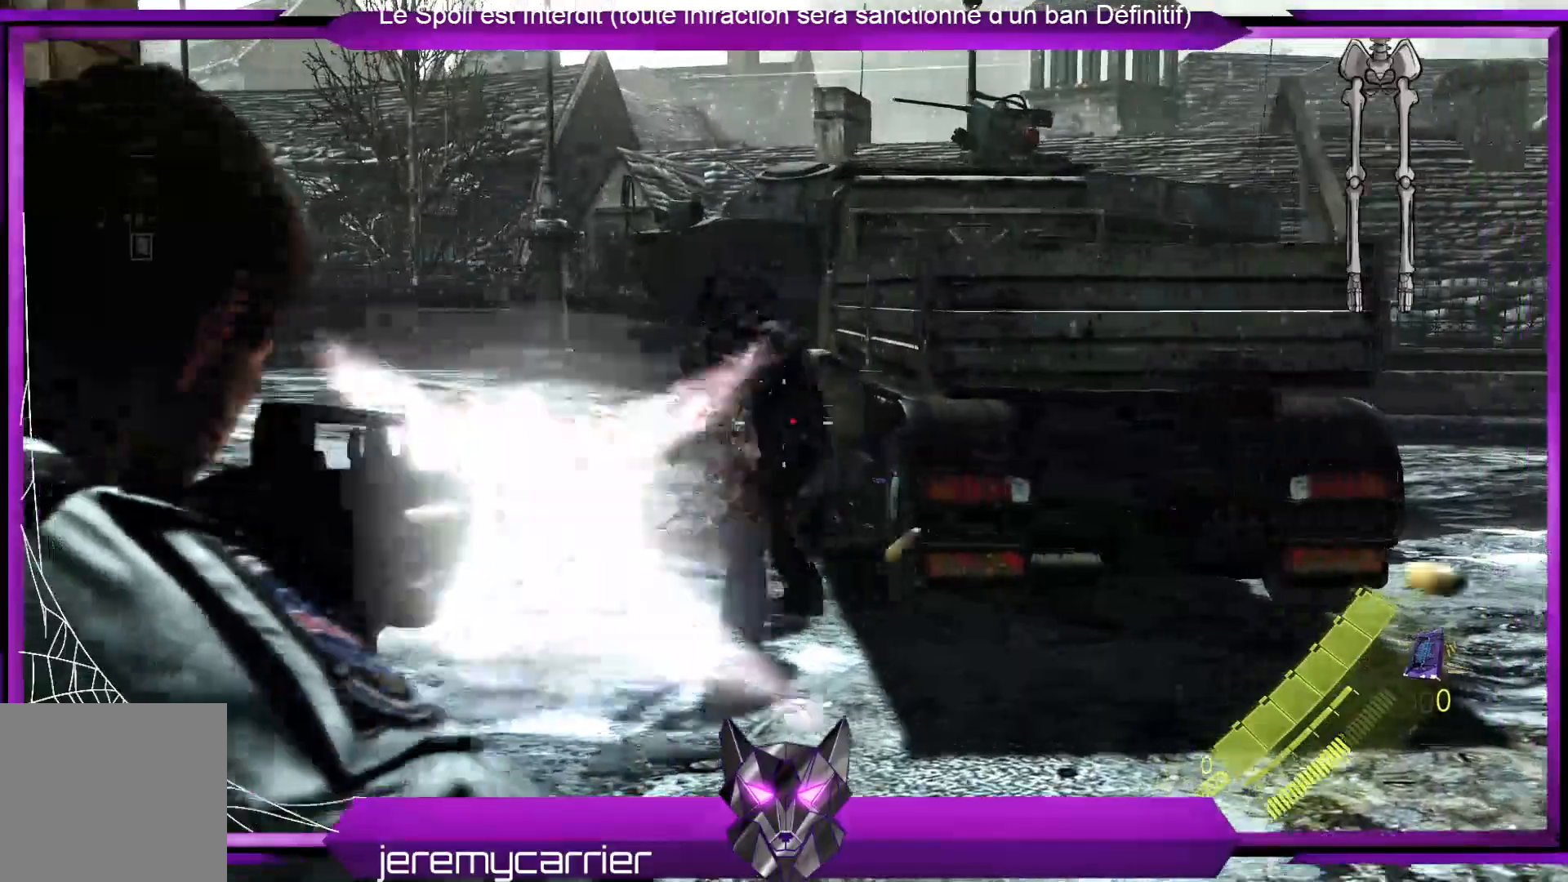
{"buttons": ["L2"], "left_stick": "up", "right_stick": "center", "events": [[267, "R2", "up"], [501, "left_stick", "up"]]}
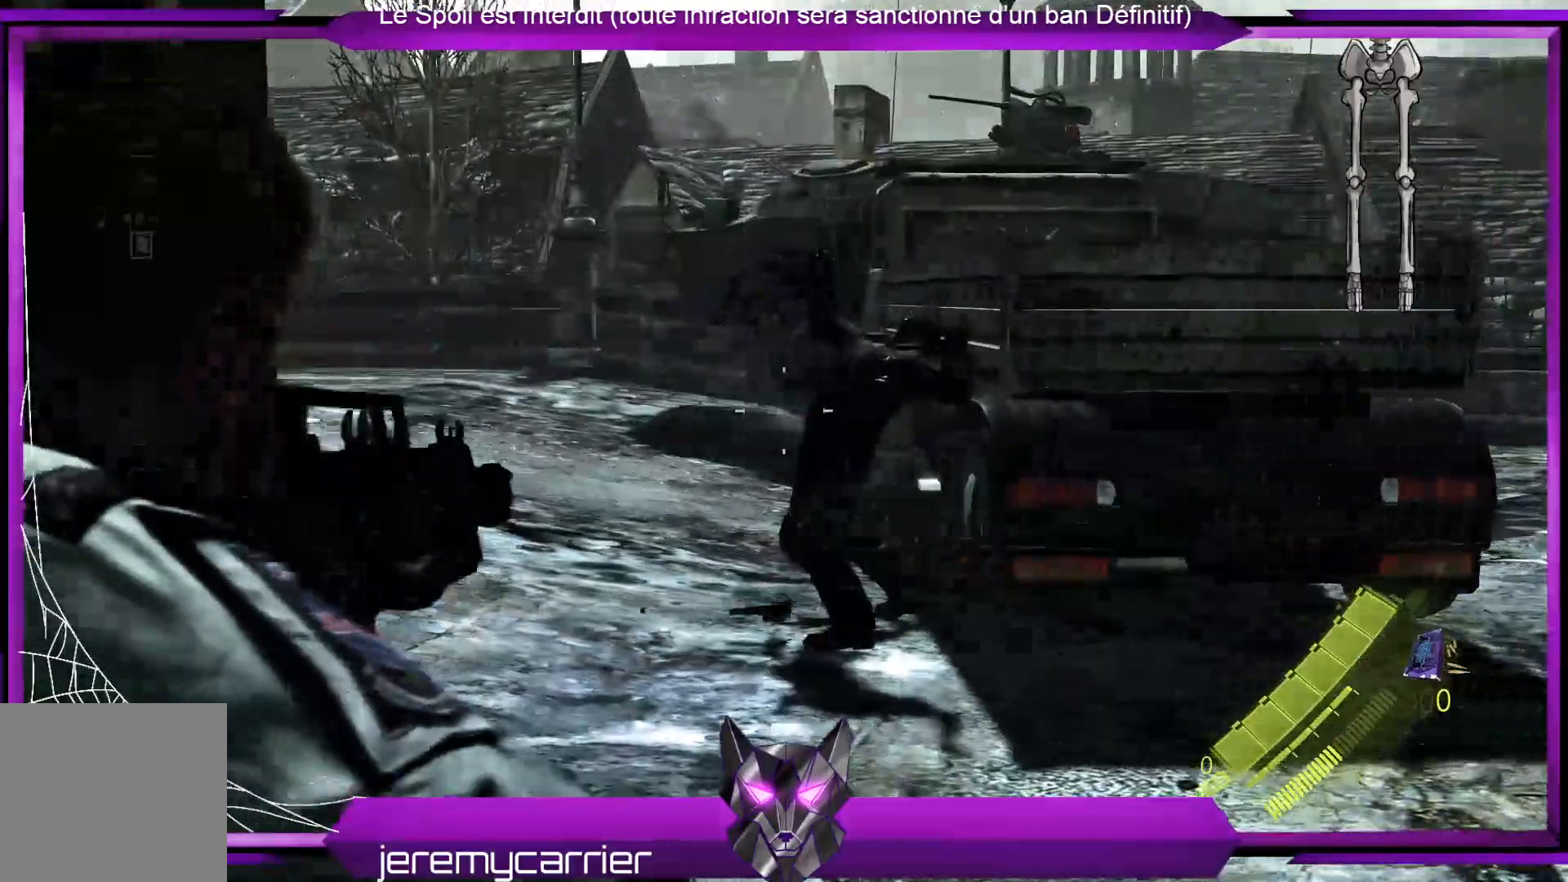
{"buttons": ["L2"], "left_stick": "down-left", "right_stick": "center", "events": [[100, "right_stick", "right"], [201, "right_stick", "center"], [368, "left_stick", "left"], [435, "left_stick", "down-left"]]}
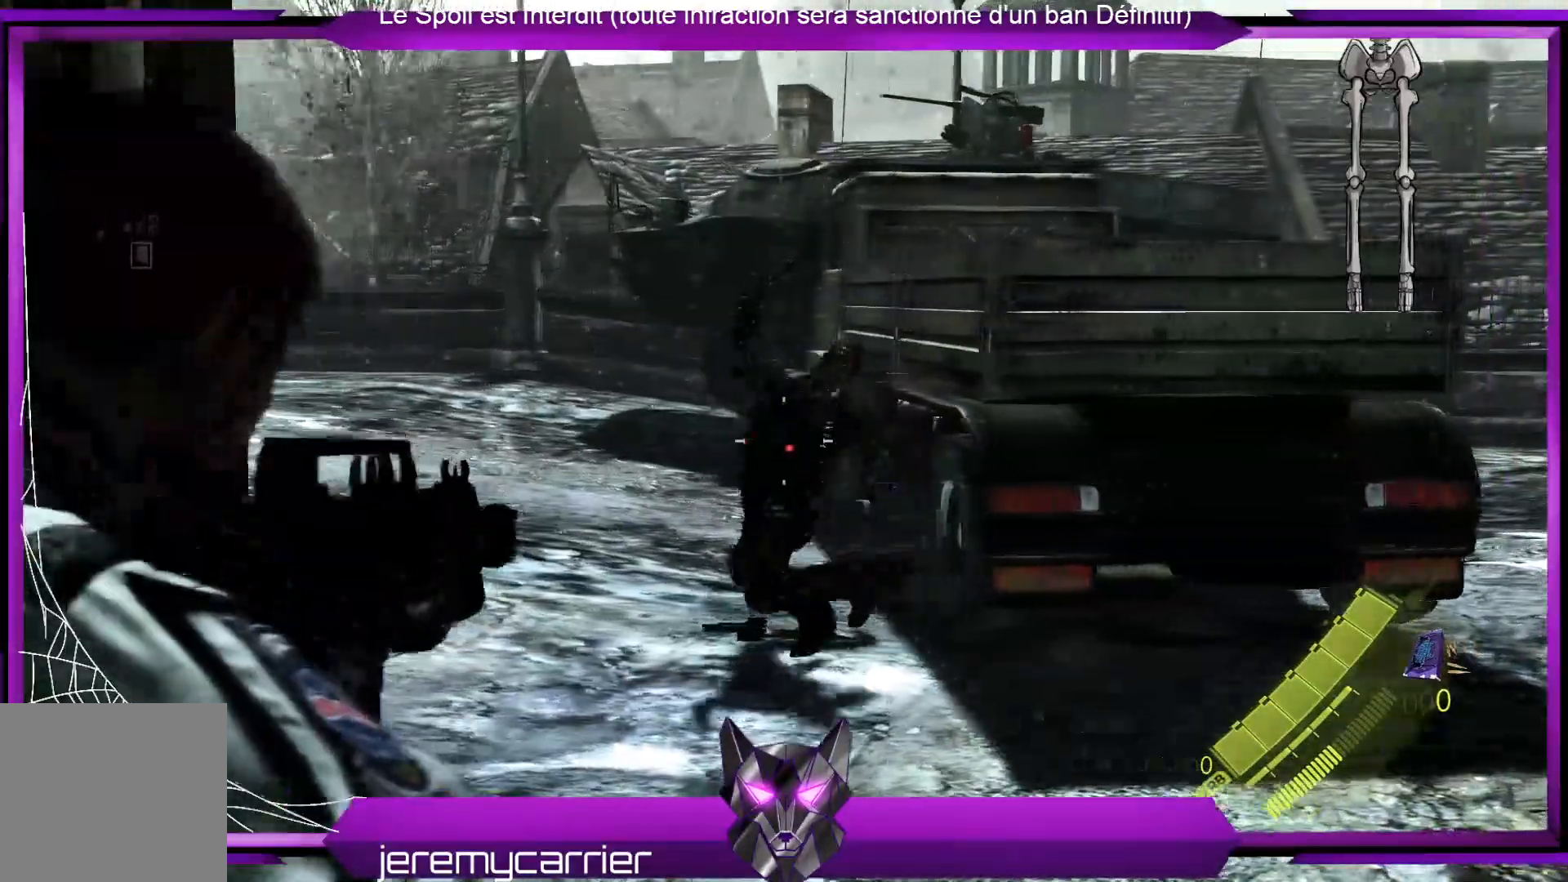
{"buttons": ["L2"], "left_stick": "down", "right_stick": "center", "events": [[201, "X", "down"], [234, "left_stick", "down"], [335, "X", "up"]]}
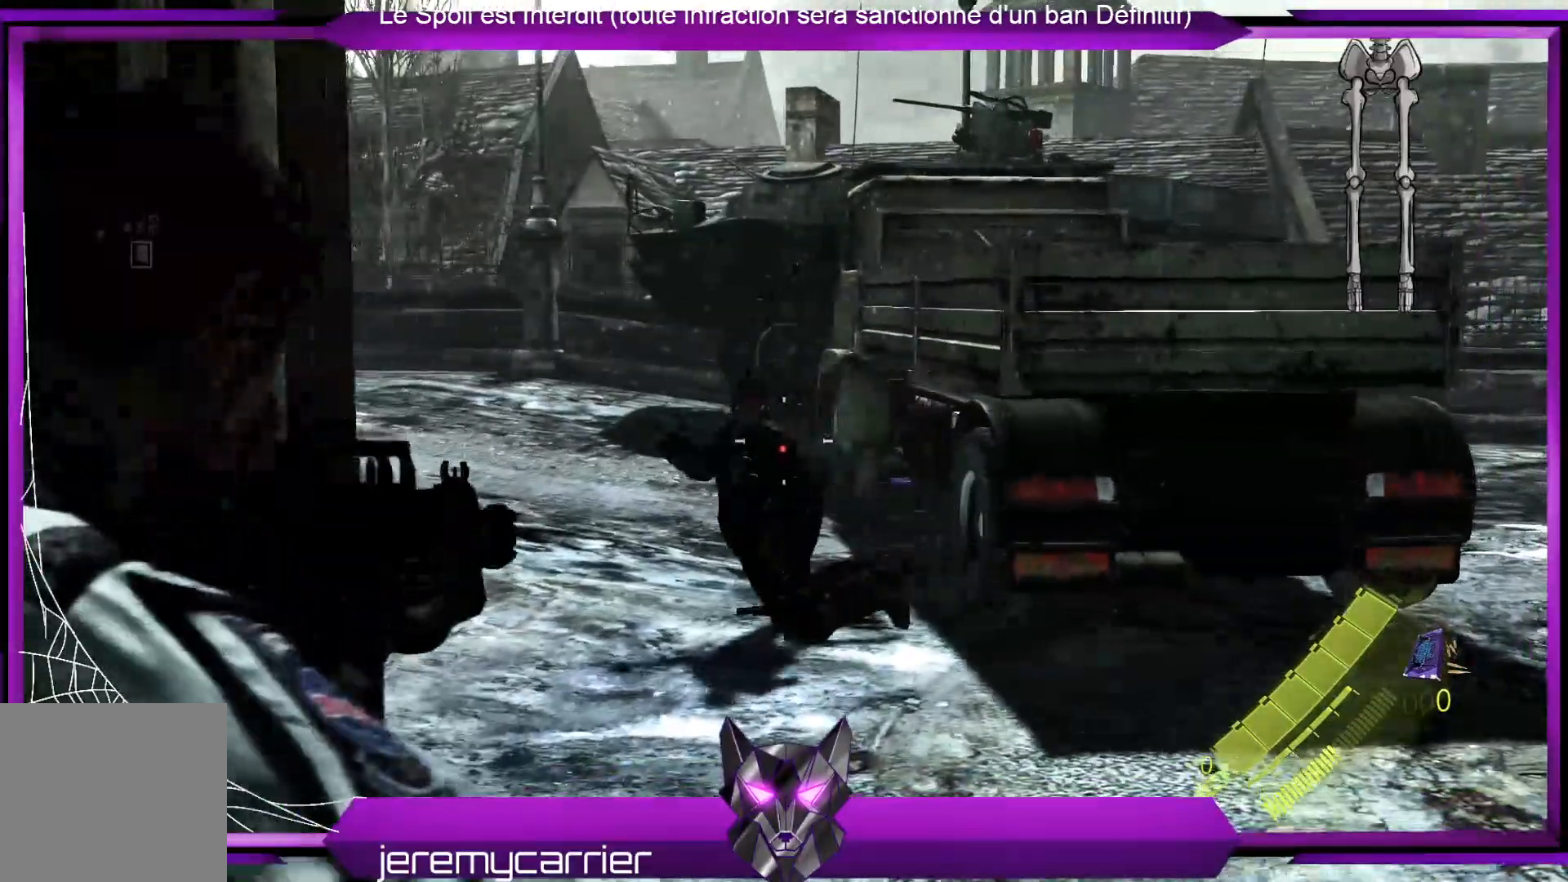
{"buttons": ["L2"], "left_stick": "down-right", "right_stick": "right", "events": [[100, "right_stick", "right"], [367, "left_stick", "down-right"]]}
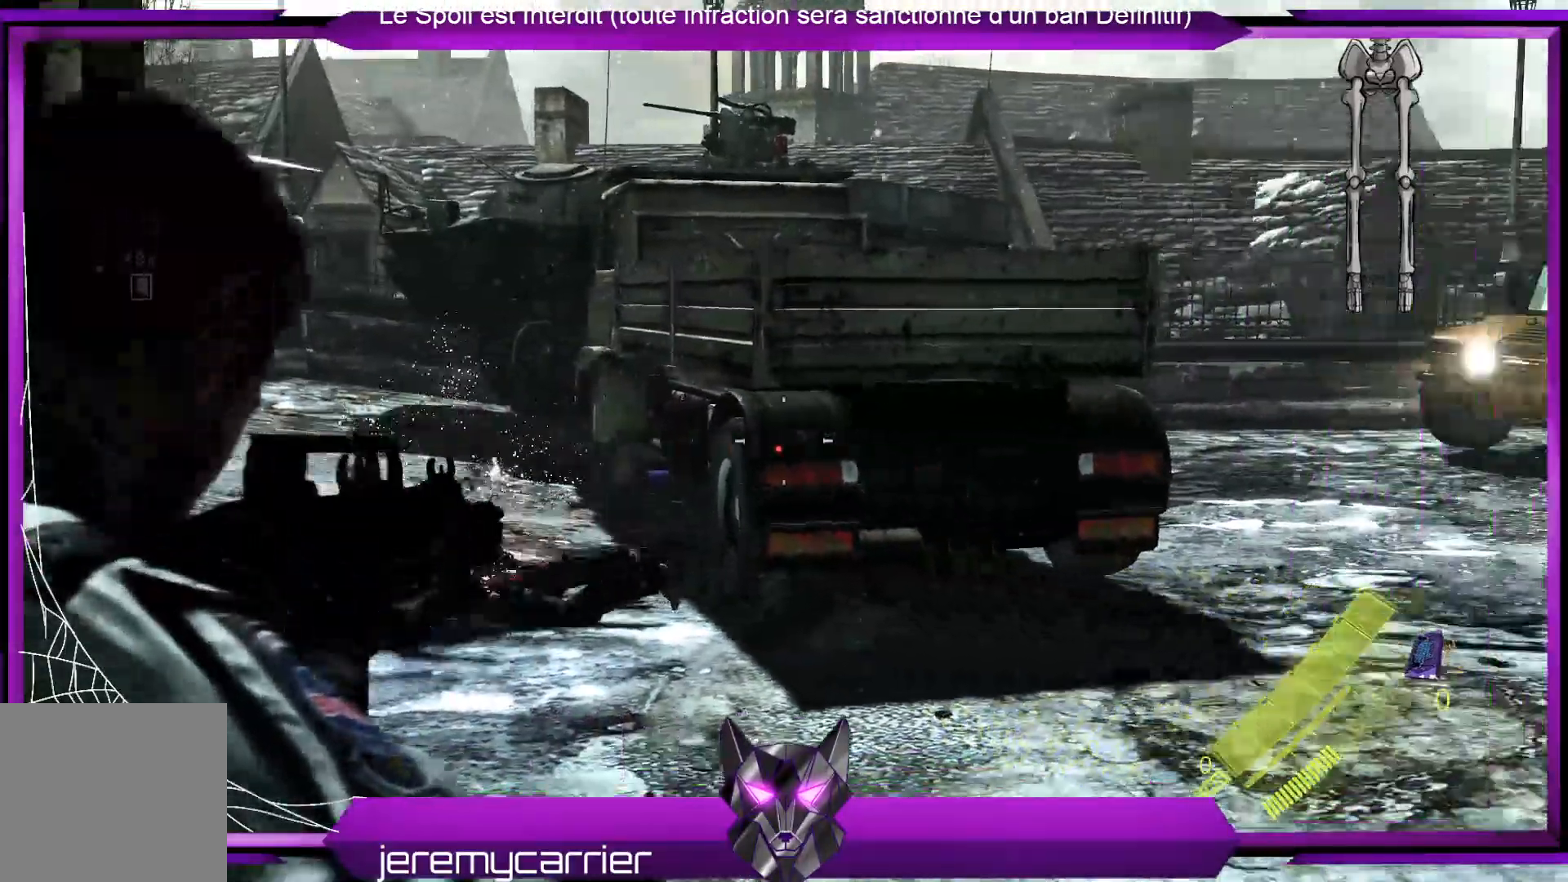
{"buttons": ["L2"], "left_stick": "down-left", "right_stick": "center", "events": [[200, "left_stick", "down"], [301, "right_stick", "center"], [401, "left_stick", "down-left"]]}
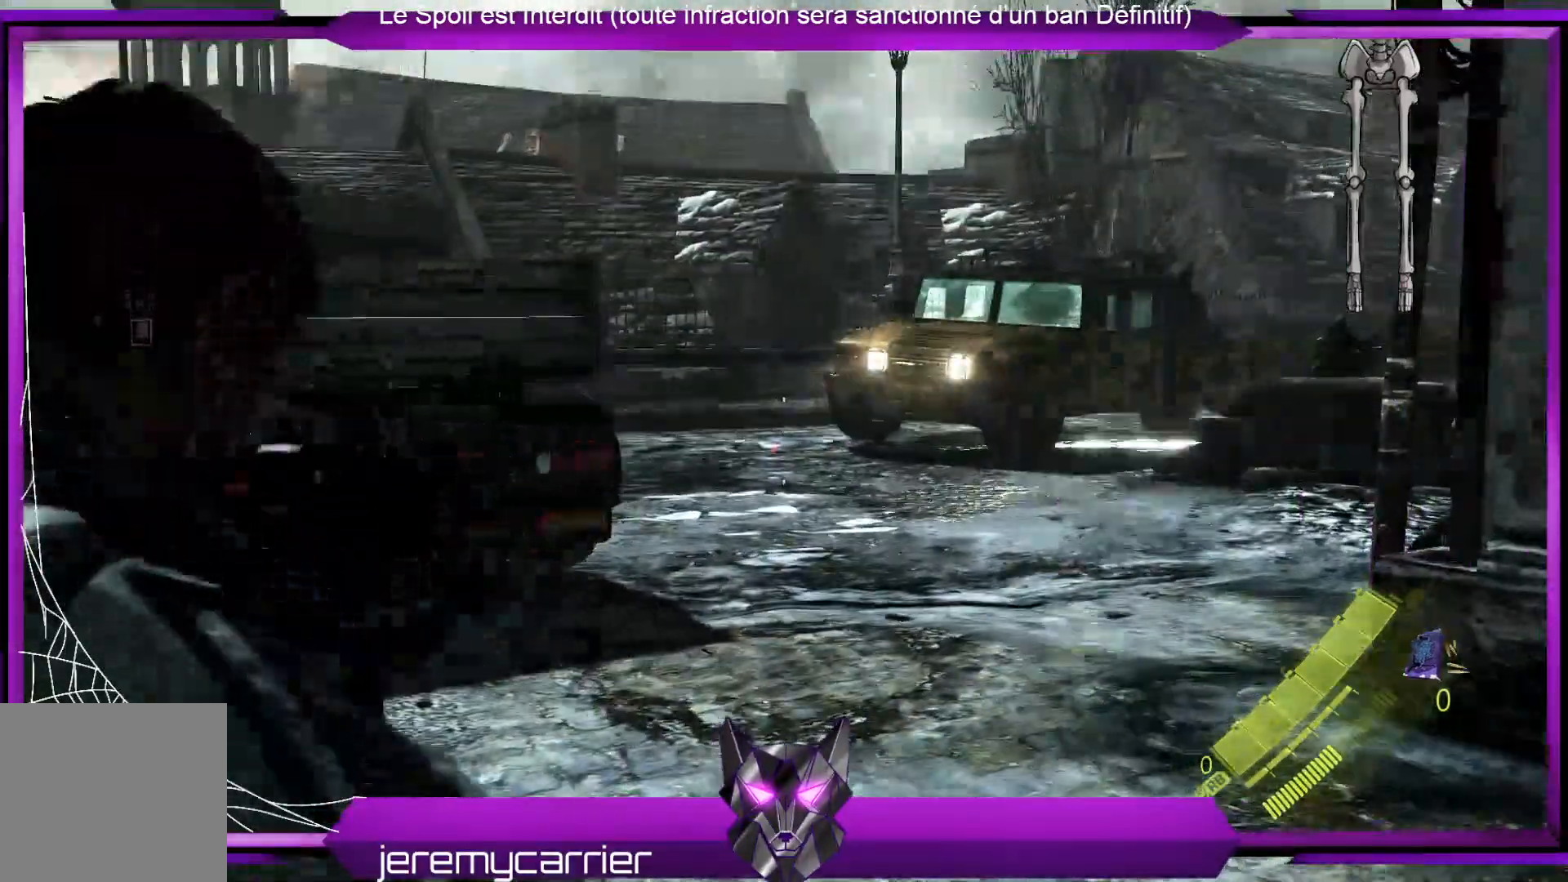
{"buttons": ["L2"], "left_stick": "left", "right_stick": "right", "events": [[34, "right_stick", "right"], [167, "left_stick", "left"]]}
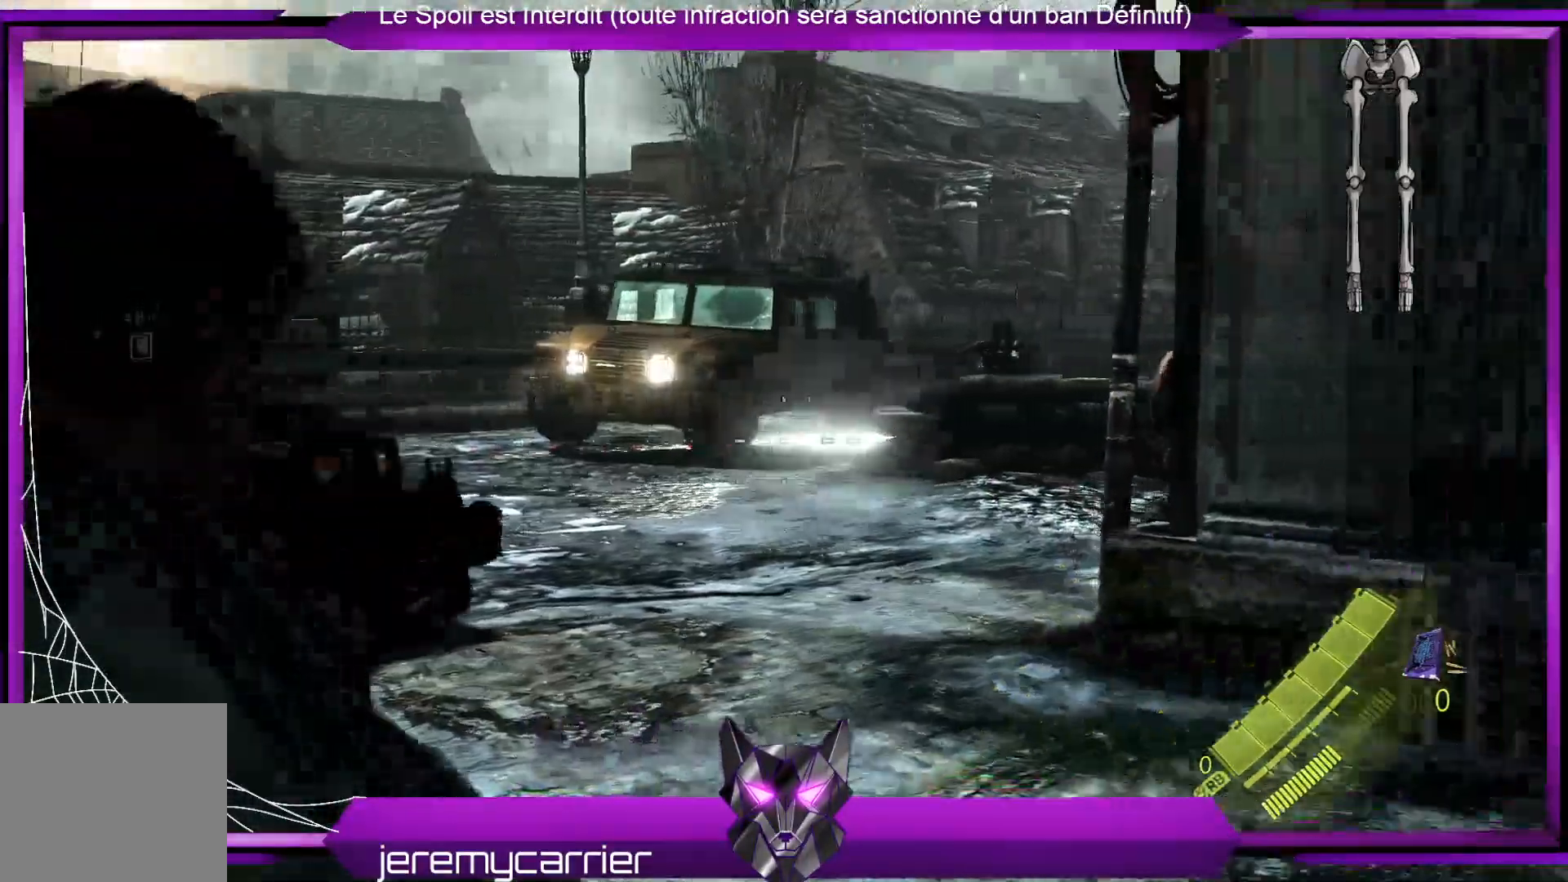
{"buttons": ["L2"], "left_stick": "left", "right_stick": "center", "events": [[34, "right_stick", "center"], [268, "right_stick", "right"], [502, "right_stick", "center"]]}
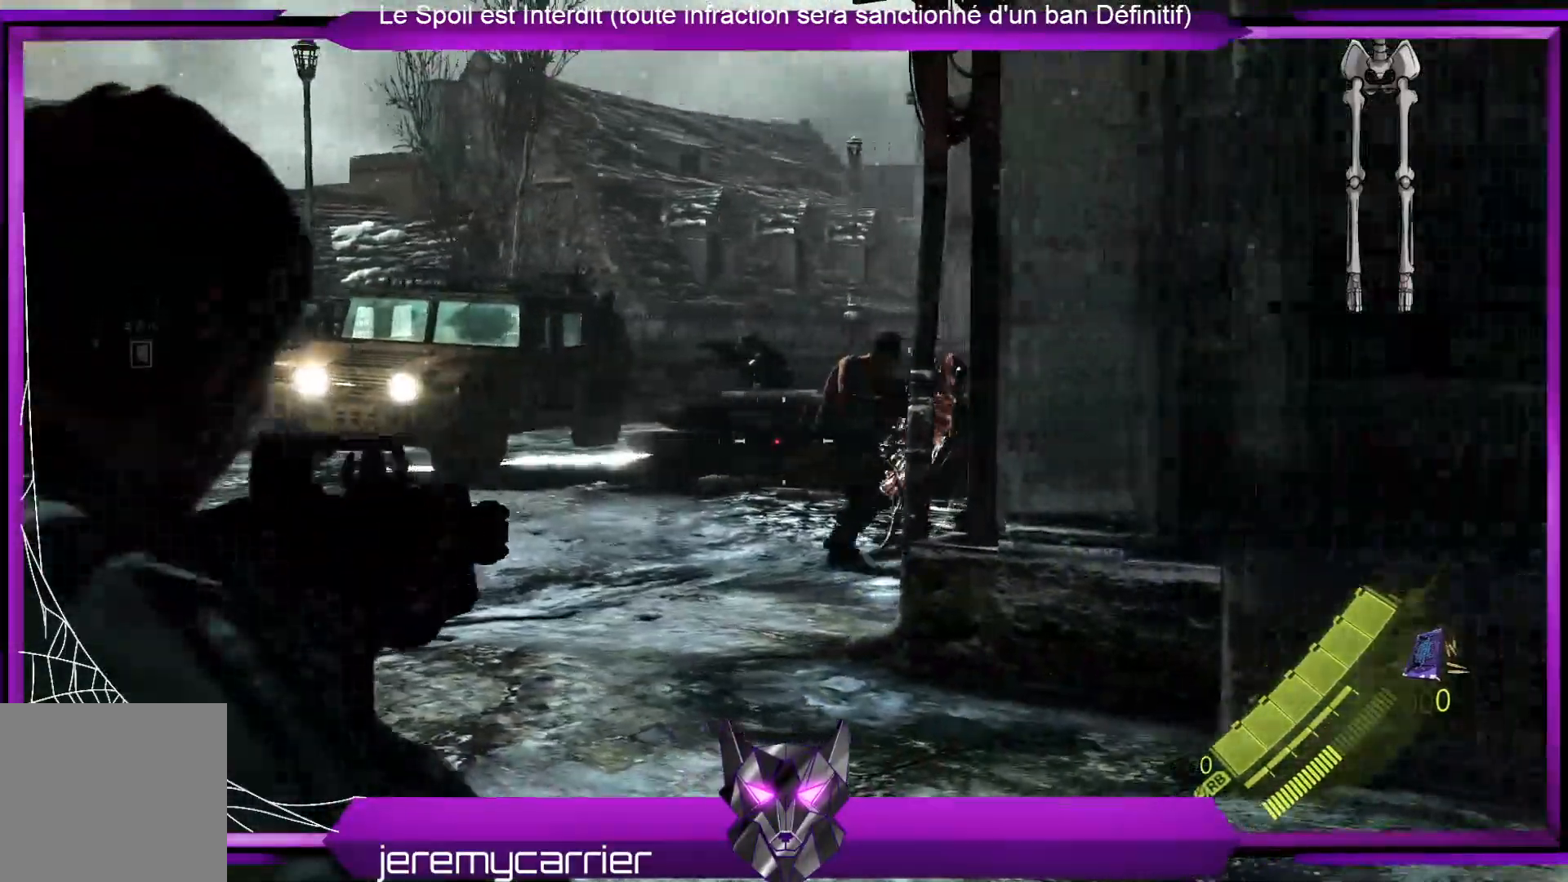
{"buttons": ["L2", "R2"], "left_stick": "left", "right_stick": "center", "events": [[233, "R2", "down"]]}
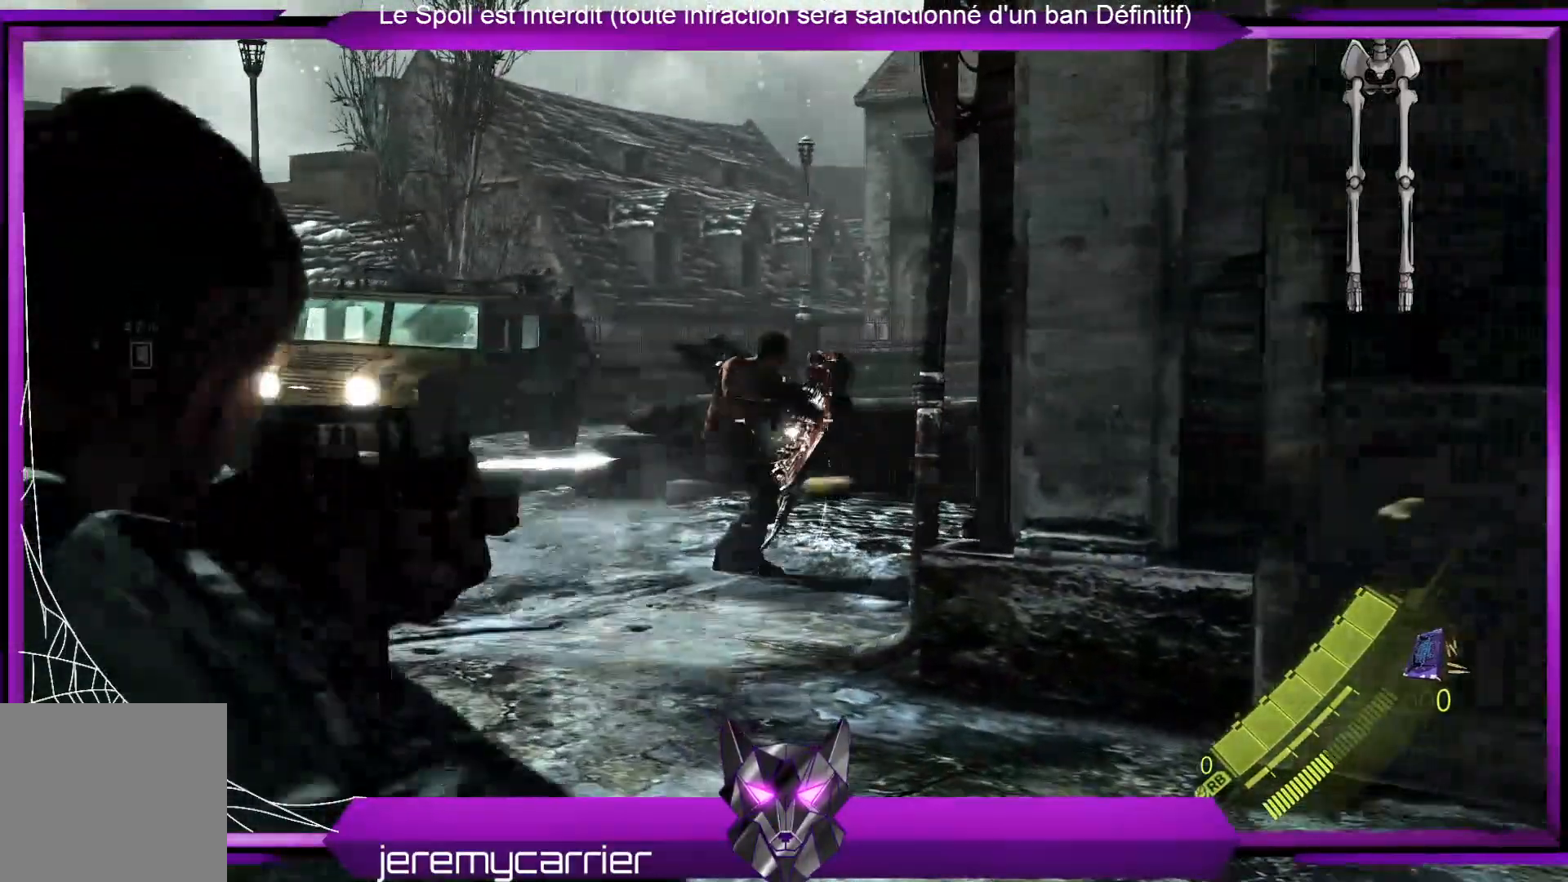
{"buttons": ["L2", "R2"], "left_stick": "left", "right_stick": "center", "events": [[33, "right_stick", "down-left"], [167, "right_stick", "center"]]}
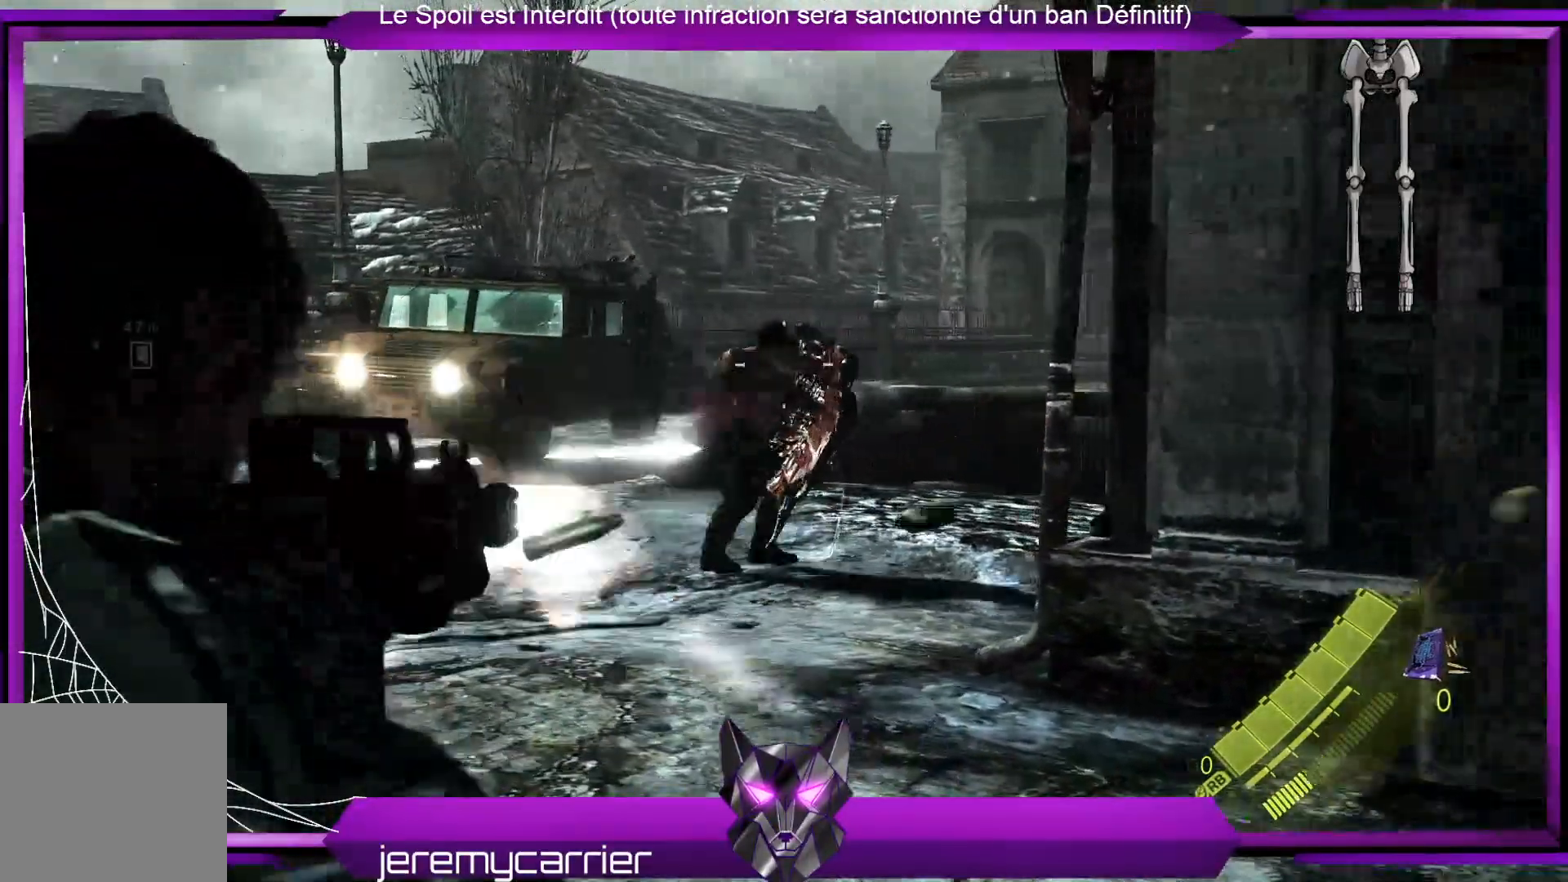
{"buttons": ["L2", "R2"], "left_stick": "left", "right_stick": "center", "events": [[167, "right_stick", "left"], [334, "right_stick", "center"]]}
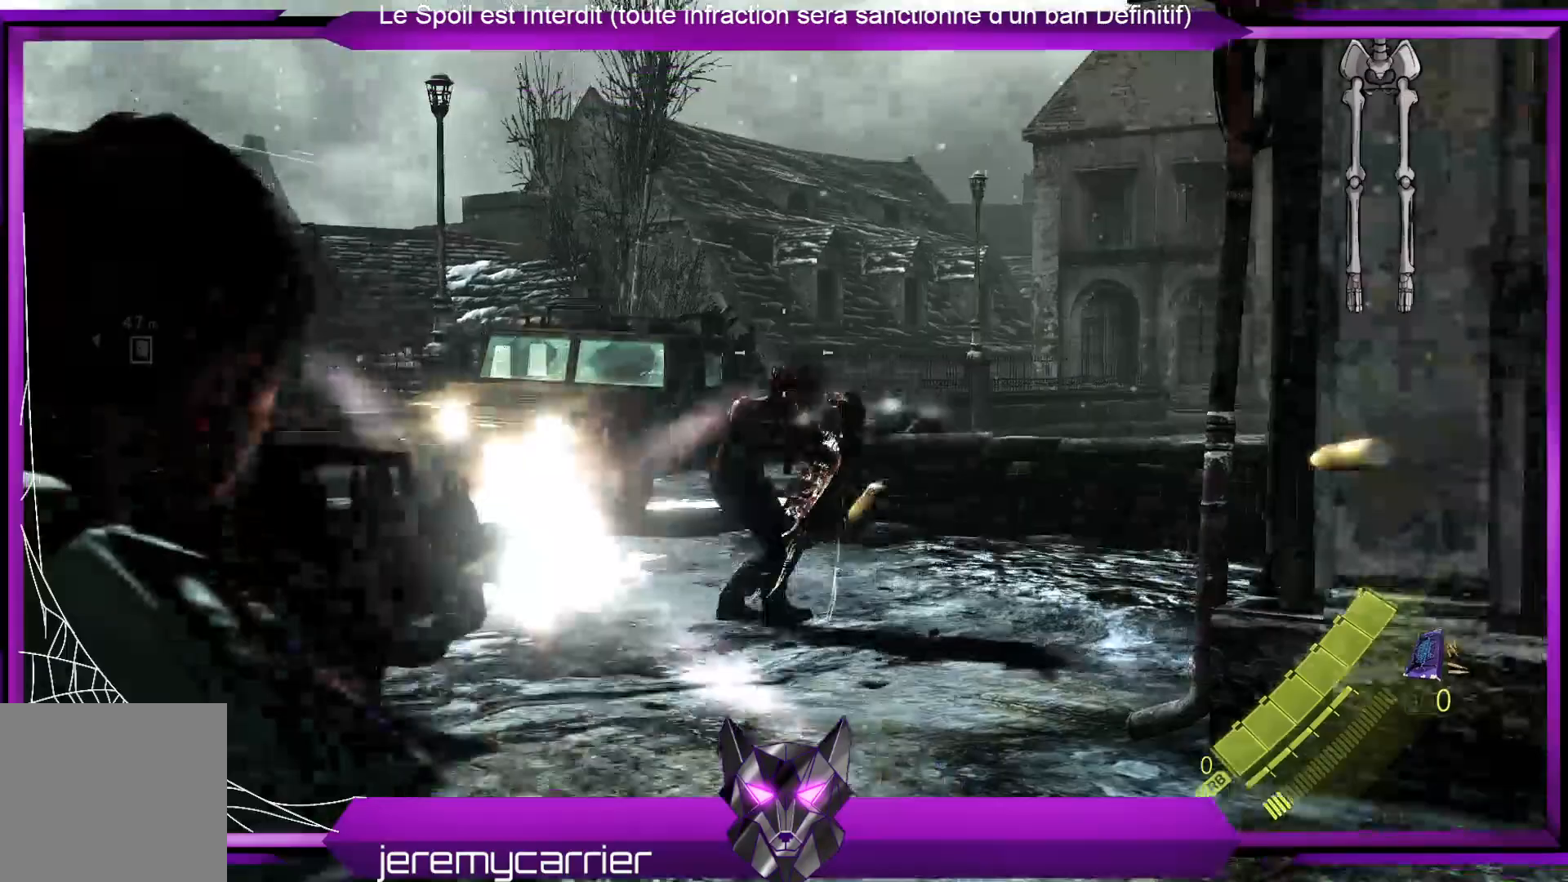
{"buttons": ["L2", "R2"], "left_stick": "left", "right_stick": "center", "events": [[201, "right_stick", "down-left"], [435, "right_stick", "center"]]}
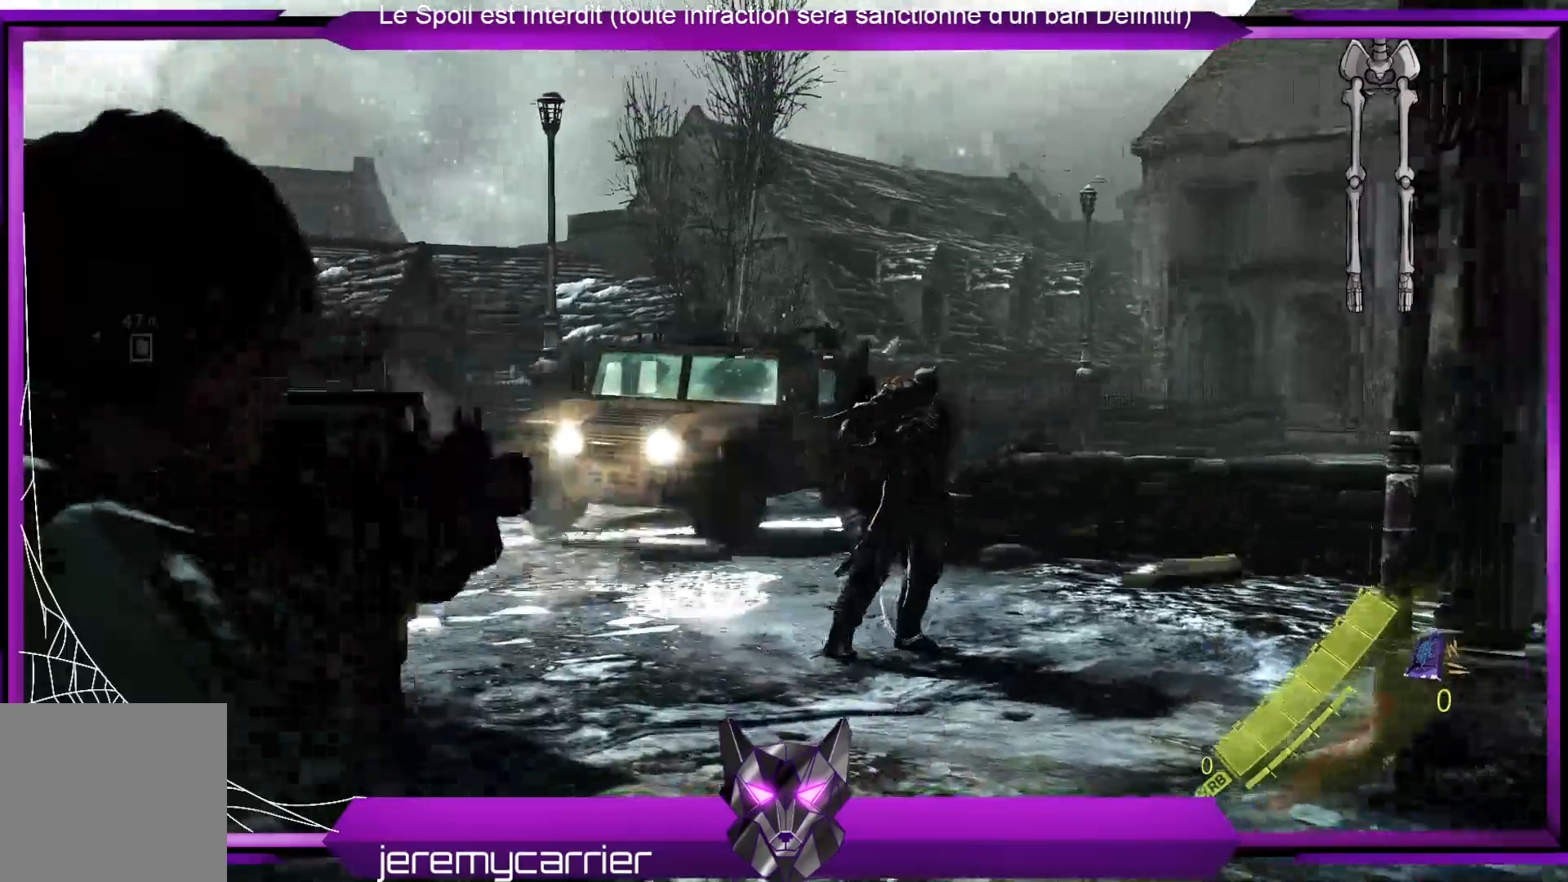
{"buttons": ["L2"], "left_stick": "up-left", "right_stick": "center", "events": [[67, "R2", "up"], [301, "left_stick", "up-left"], [335, "right_stick", "right"], [502, "right_stick", "center"]]}
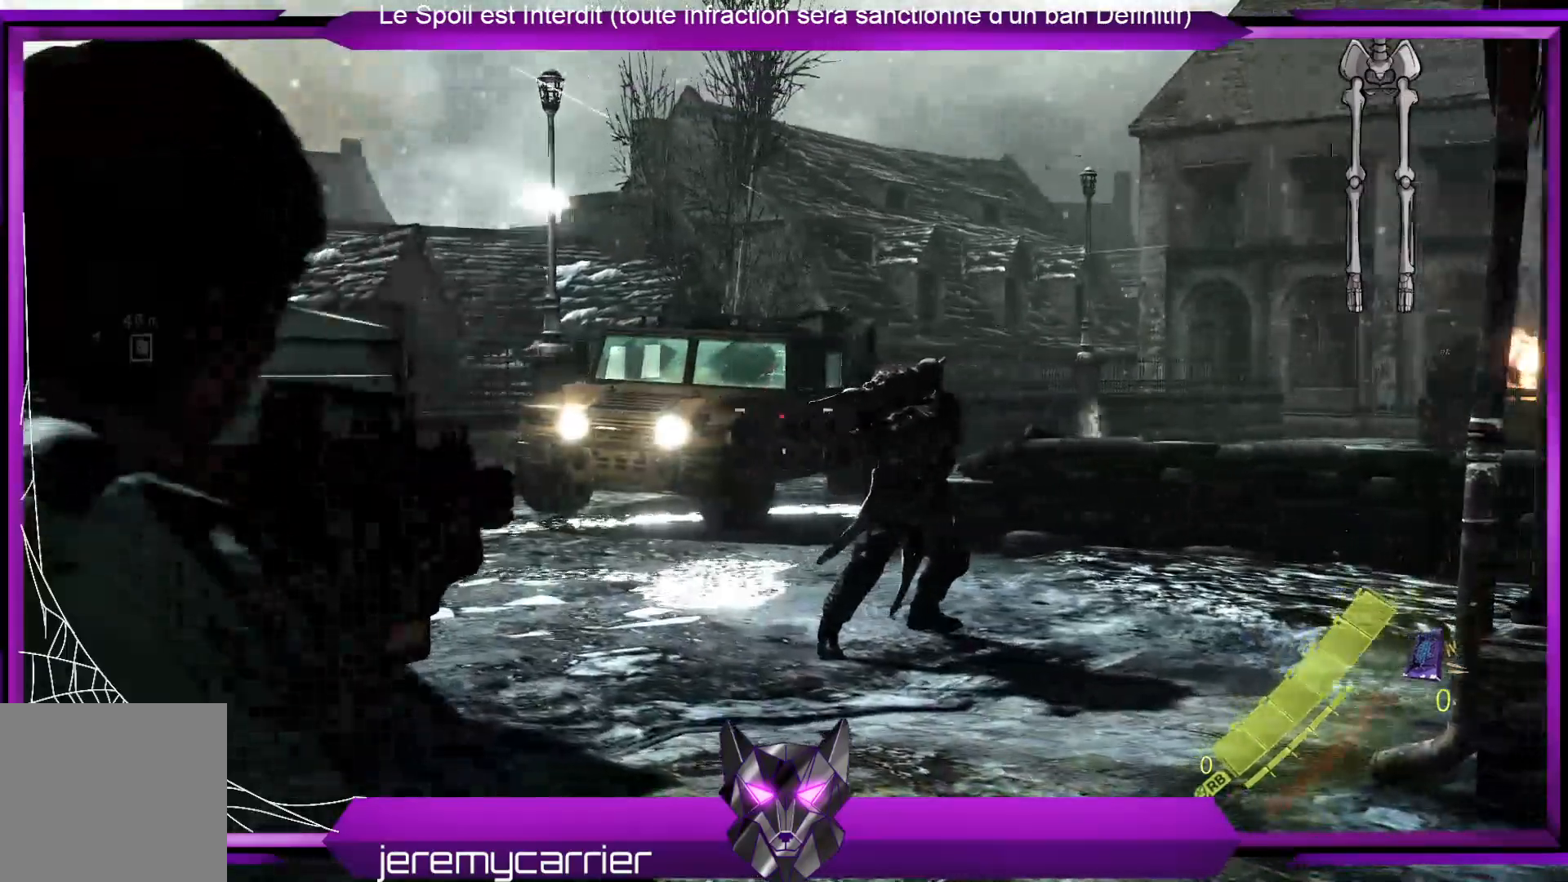
{"buttons": ["L2"], "left_stick": "right", "right_stick": "center", "events": [[66, "left_stick", "up"], [200, "left_stick", "up-right"], [467, "left_stick", "right"]]}
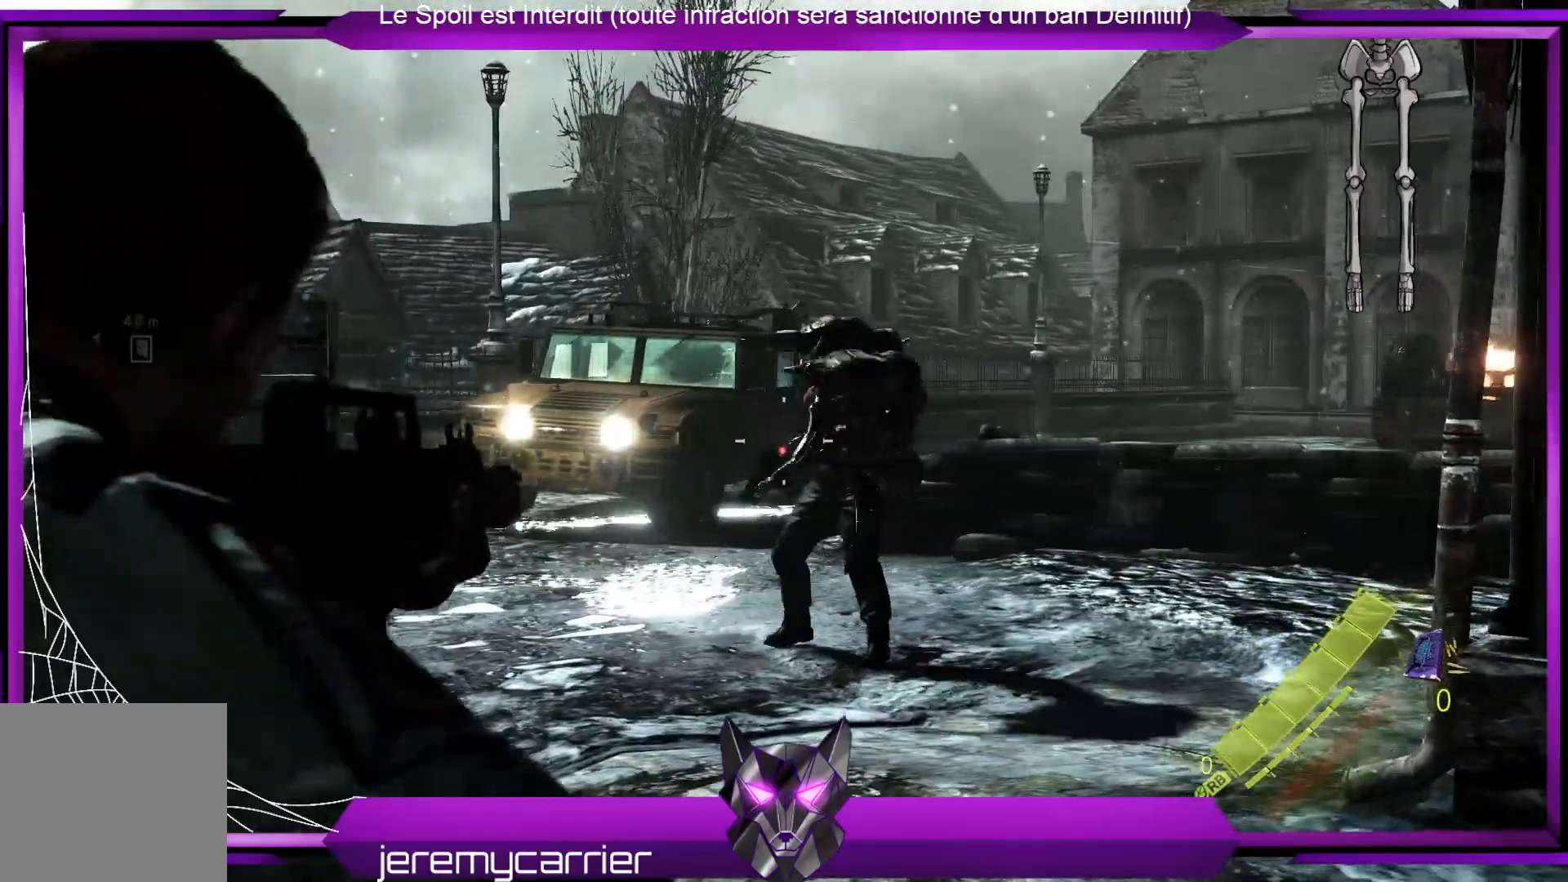
{"buttons": ["L2"], "left_stick": "right", "right_stick": "center", "events": []}
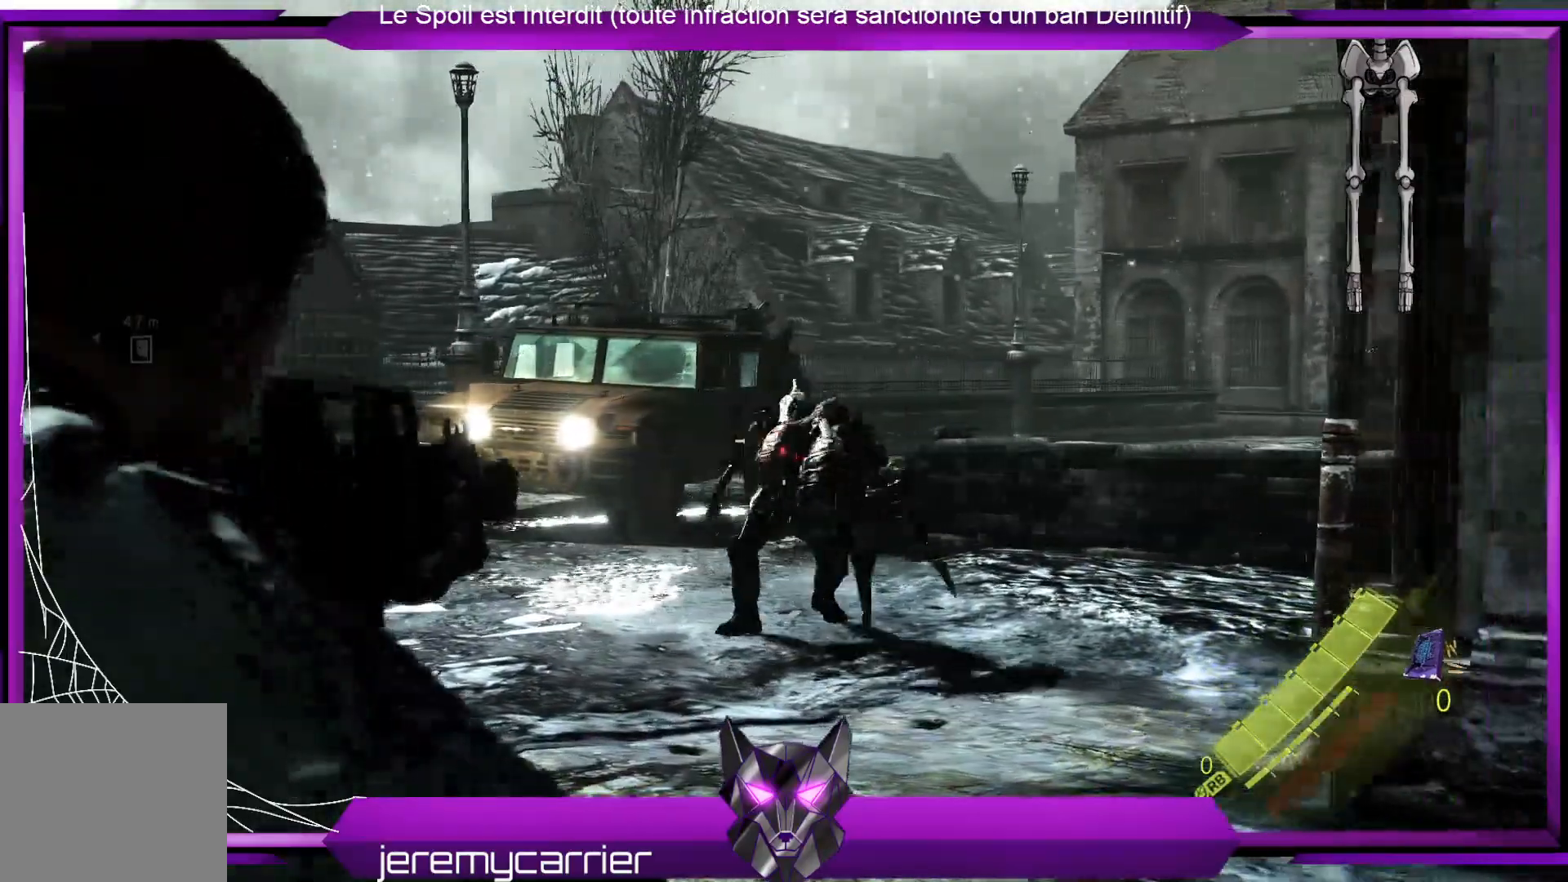
{"buttons": ["DPAD_RIGHT"], "left_stick": "center", "right_stick": "center", "events": [[33, "right_stick", "down-left"], [134, "left_stick", "center"], [167, "L2", "up"], [234, "right_stick", "center"], [368, "DPAD_RIGHT", "down"]]}
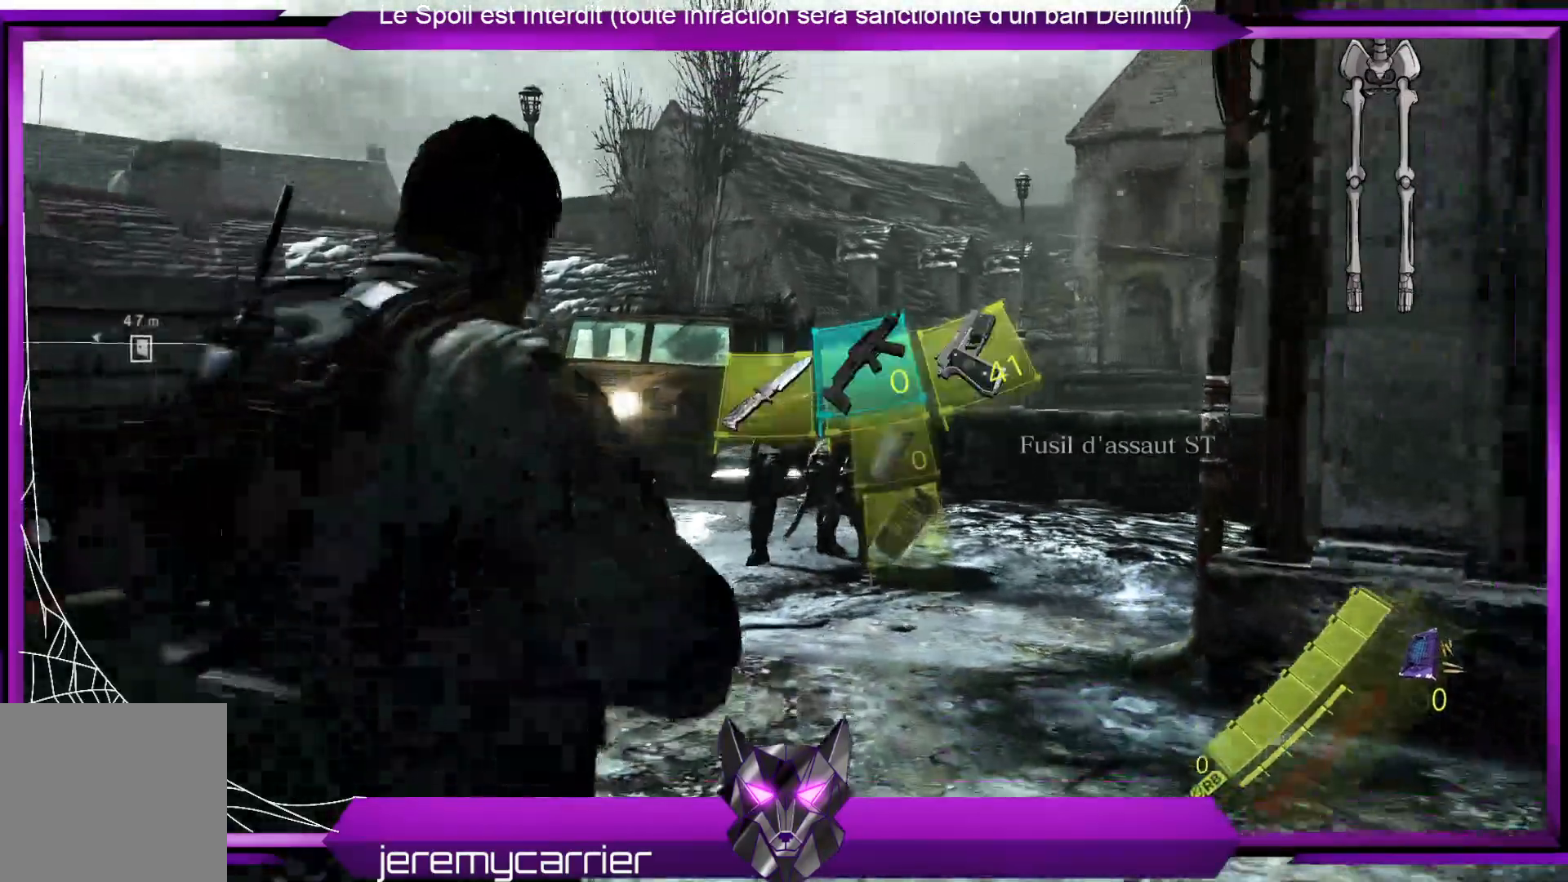
{"buttons": [], "left_stick": "center", "right_stick": "center", "events": [[34, "DPAD_RIGHT", "up"], [268, "DPAD_RIGHT", "down"], [368, "DPAD_RIGHT", "up"]]}
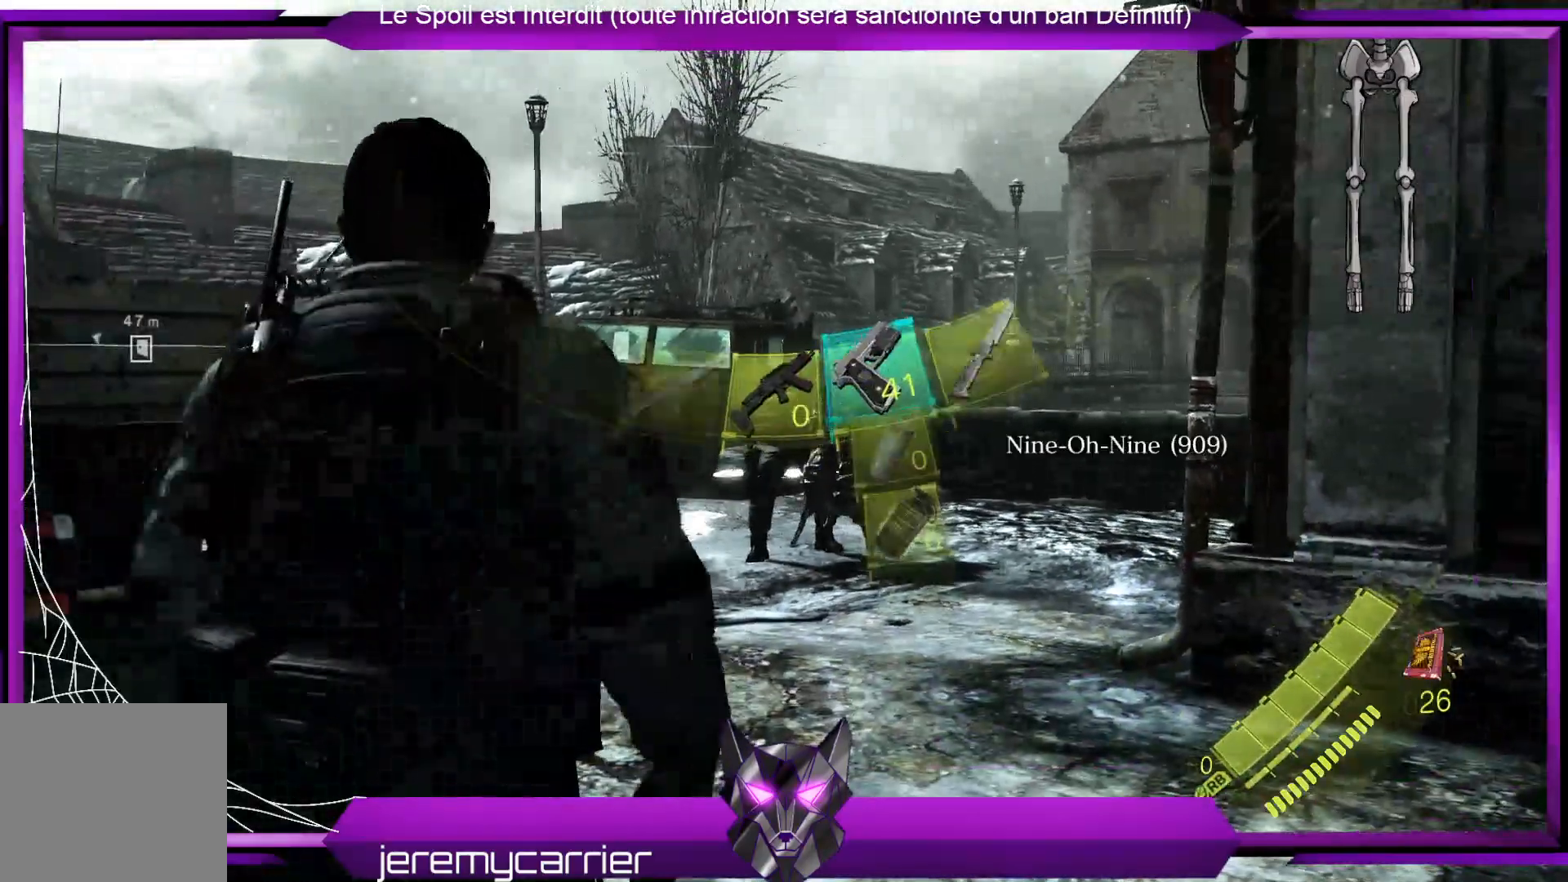
{"buttons": [], "left_stick": "up", "right_stick": "center", "events": [[334, "left_stick", "up"]]}
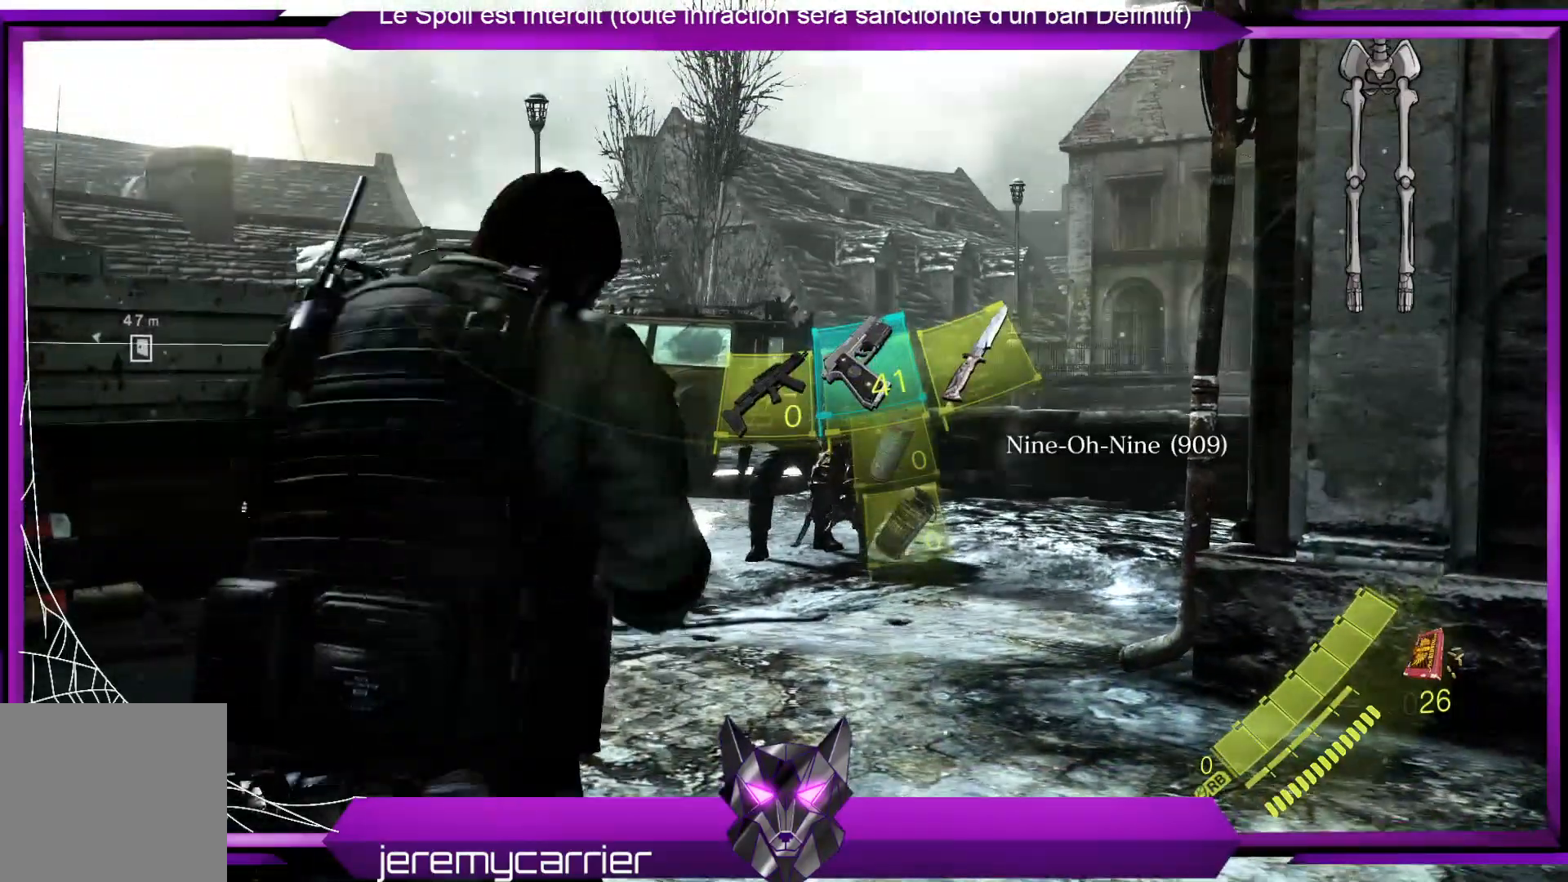
{"buttons": ["L2"], "left_stick": "up", "right_stick": "up", "events": [[33, "right_stick", "down"], [167, "L2", "down"], [200, "right_stick", "center"], [468, "right_stick", "up"]]}
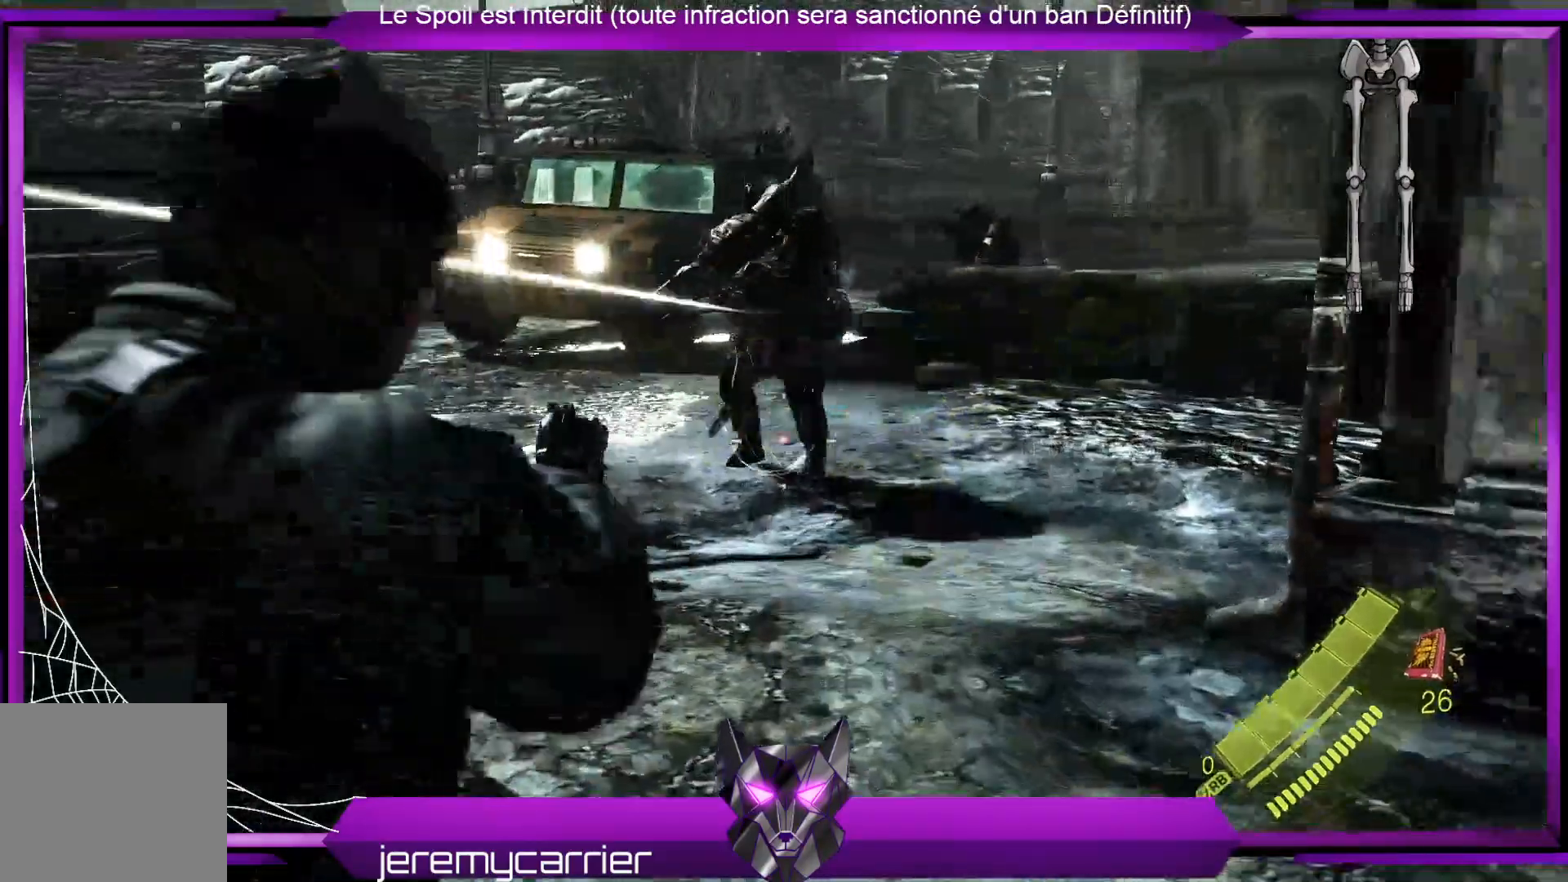
{"buttons": ["L2"], "left_stick": "up", "right_stick": "center", "events": [[334, "right_stick", "center"]]}
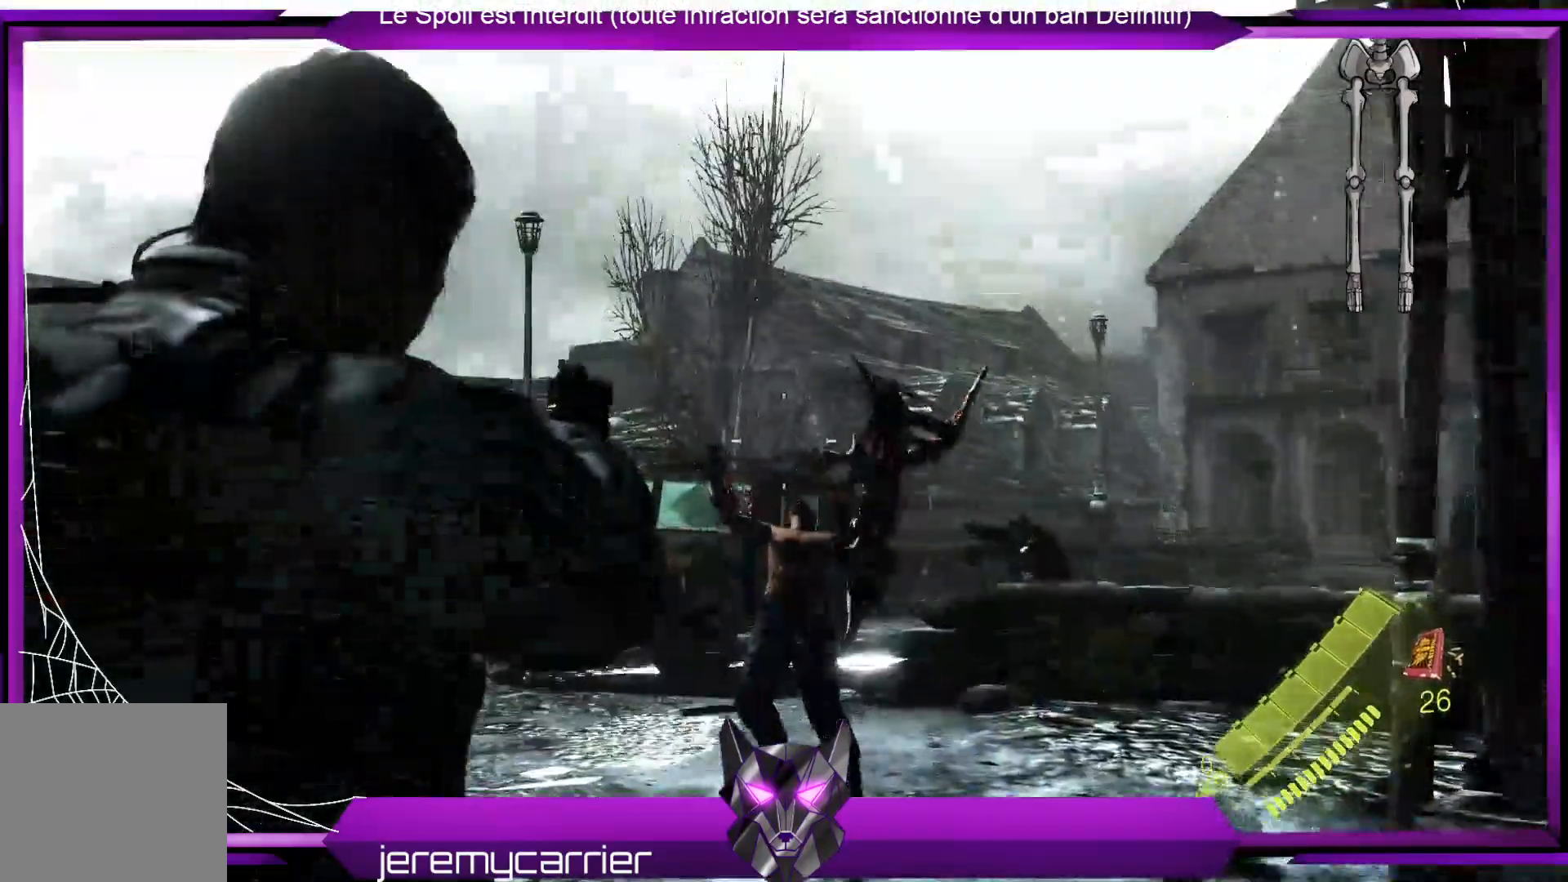
{"buttons": ["L2"], "left_stick": "up", "right_stick": "center", "events": [[167, "right_stick", "down"], [368, "right_stick", "center"]]}
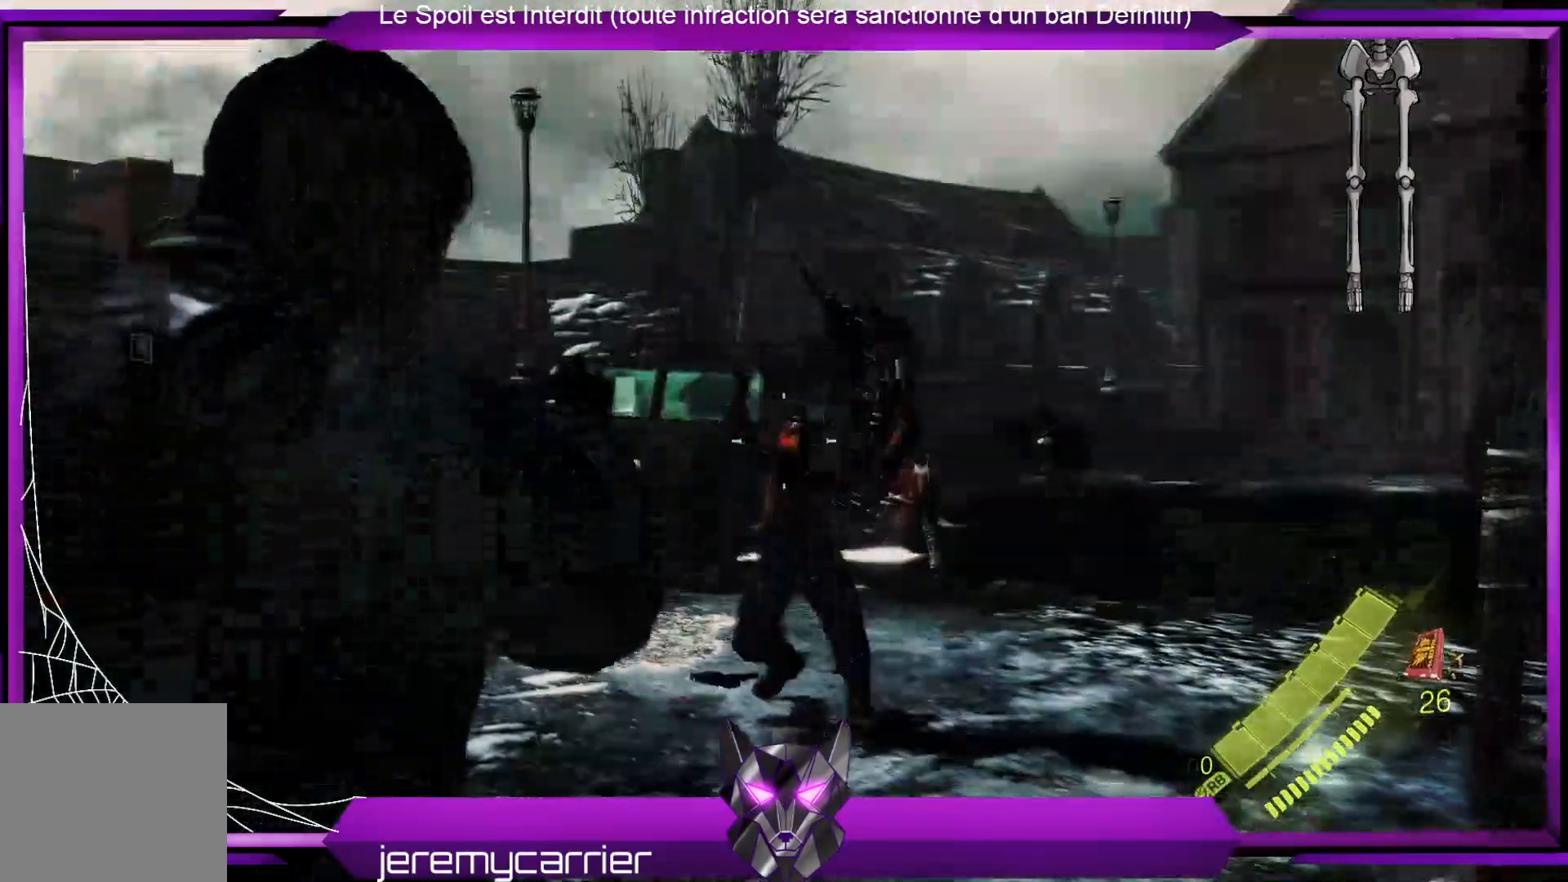
{"buttons": ["L2"], "left_stick": "up", "right_stick": "center", "events": [[67, "R2", "down"], [201, "R2", "up"], [268, "R2", "down"], [401, "R2", "up"]]}
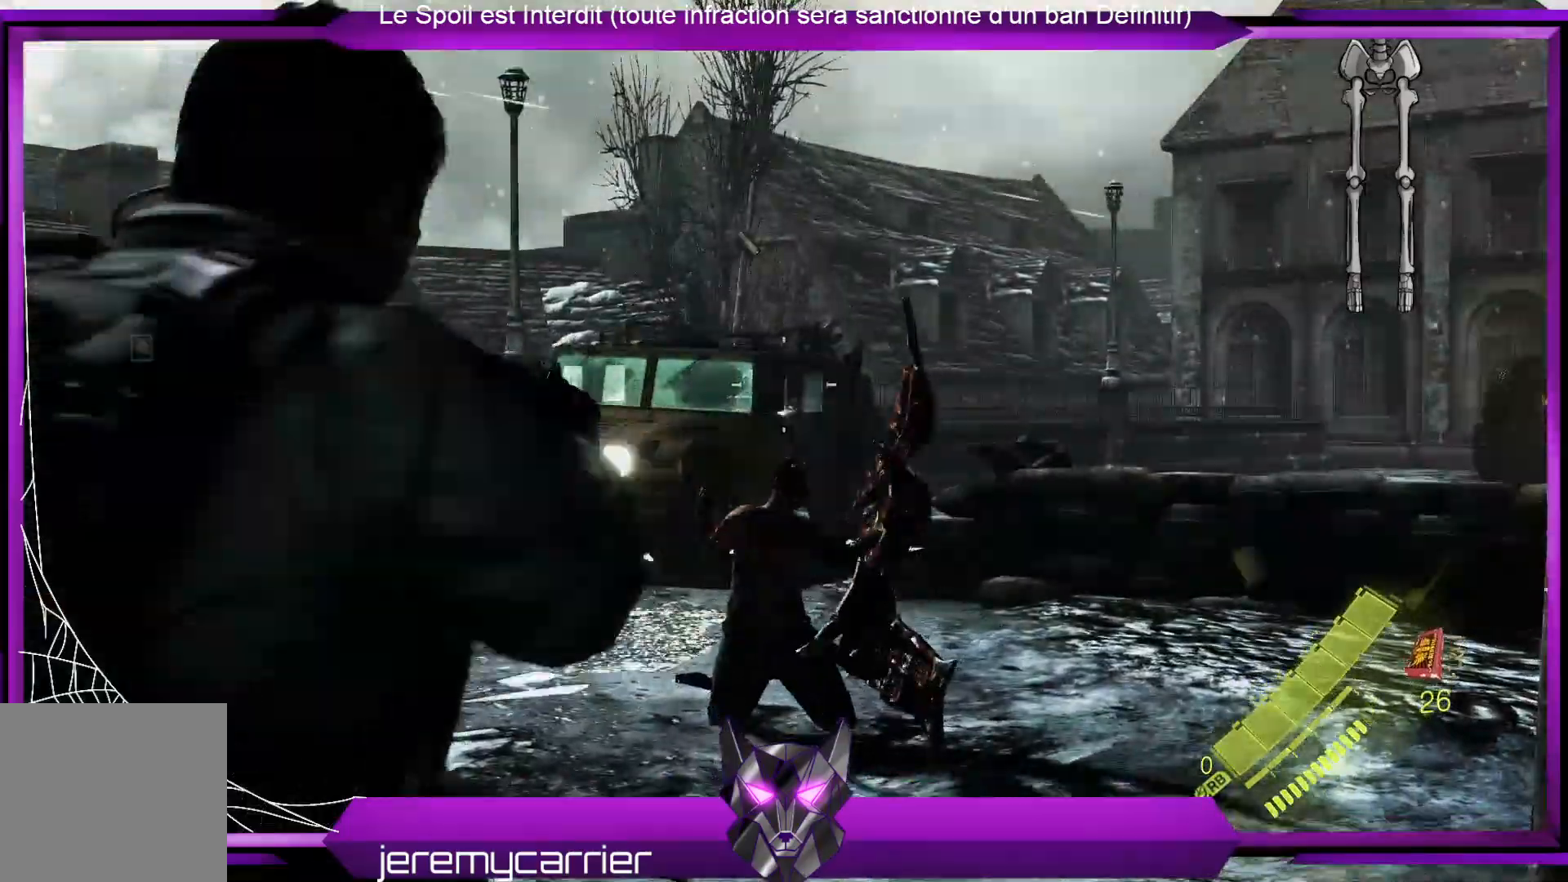
{"buttons": ["X"], "left_stick": "up", "right_stick": "center", "events": [[200, "right_stick", "down"], [367, "L2", "up"], [467, "right_stick", "center"], [501, "X", "down"]]}
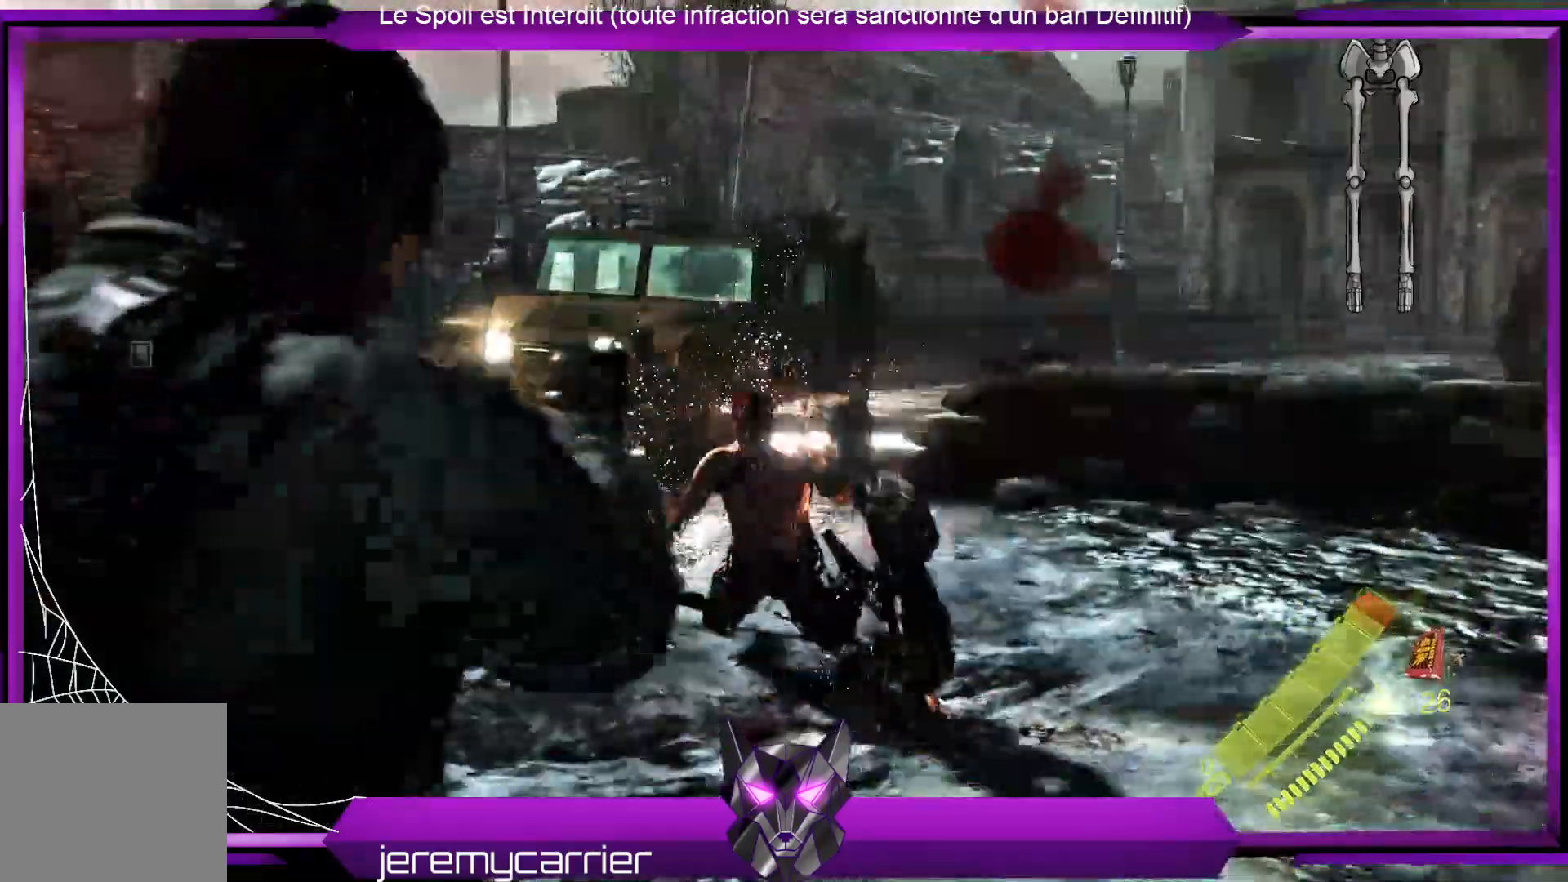
{"buttons": [], "left_stick": "up", "right_stick": "down", "events": [[133, "X", "up"], [301, "right_stick", "down"]]}
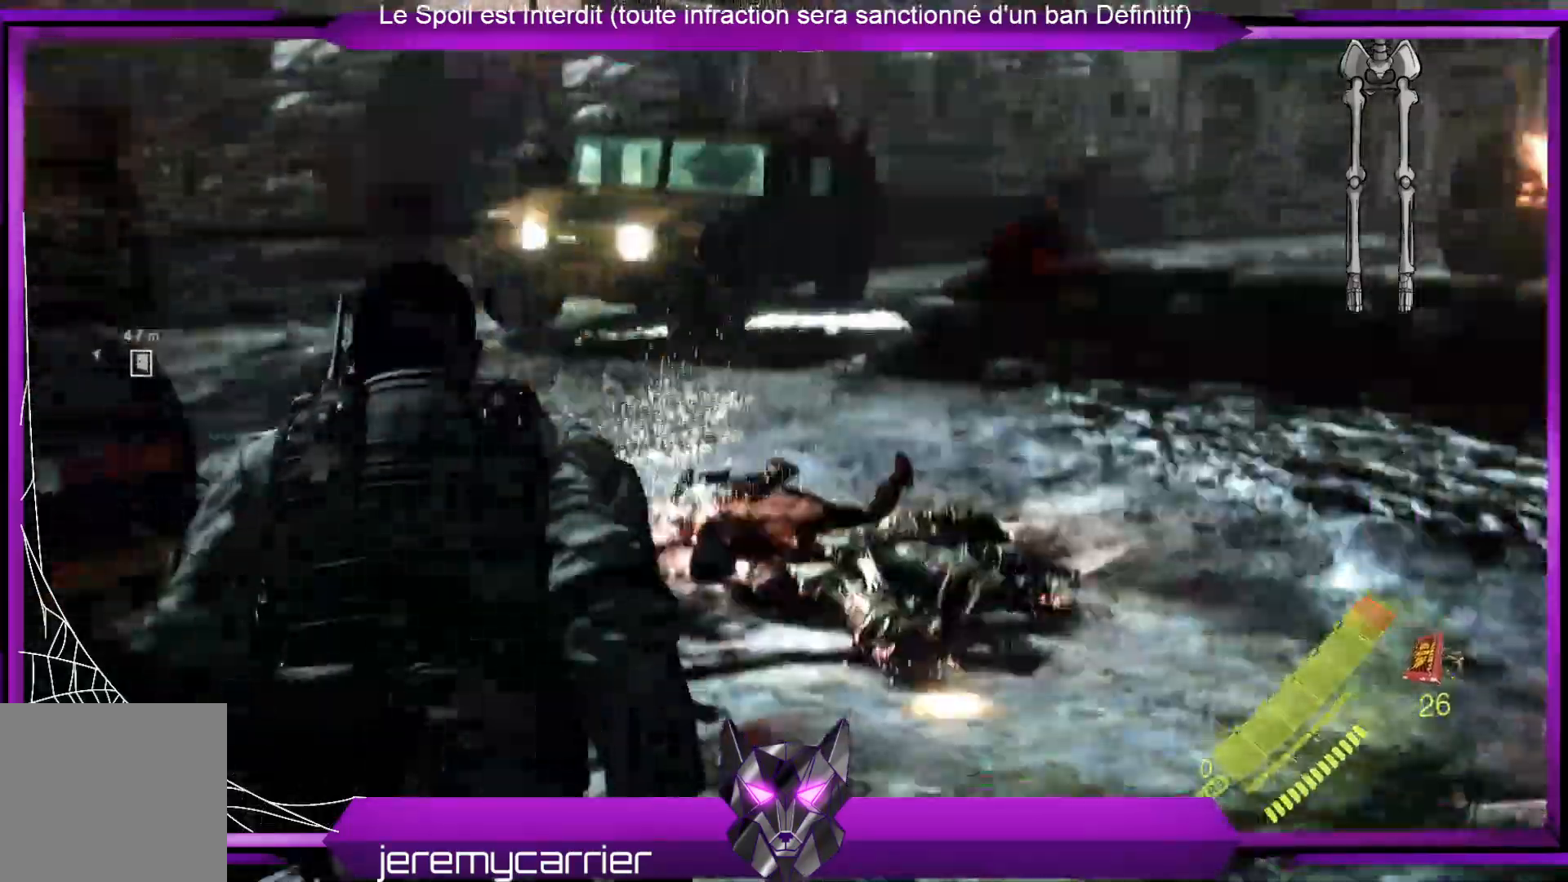
{"buttons": [], "left_stick": "up", "right_stick": "center", "events": [[167, "right_stick", "center"]]}
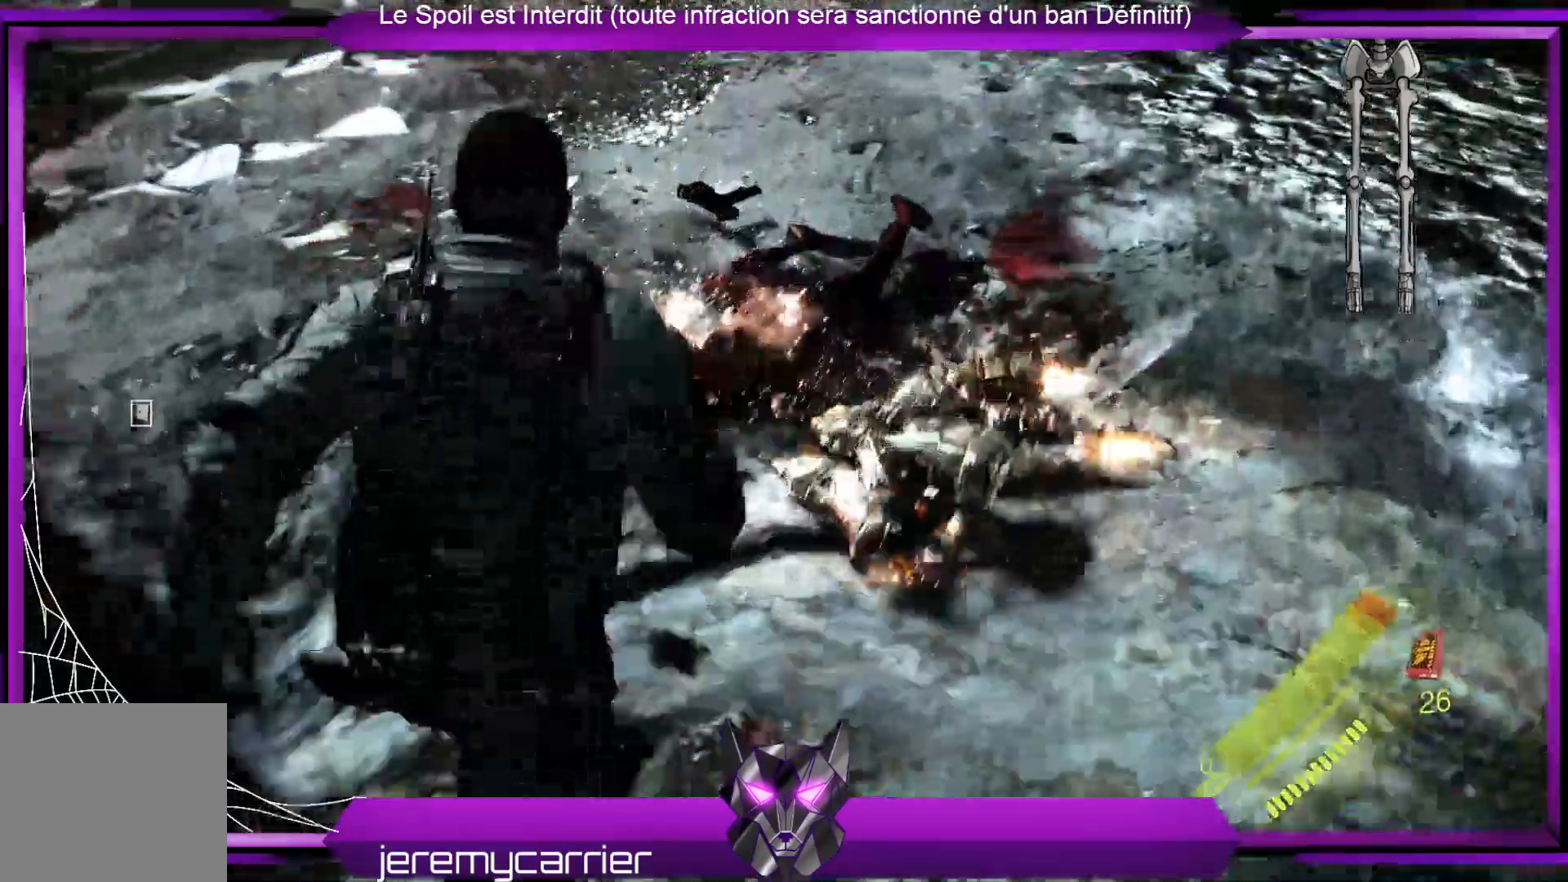
{"buttons": [], "left_stick": "up", "right_stick": "left", "events": [[67, "right_stick", "left"], [234, "right_stick", "center"], [468, "right_stick", "left"]]}
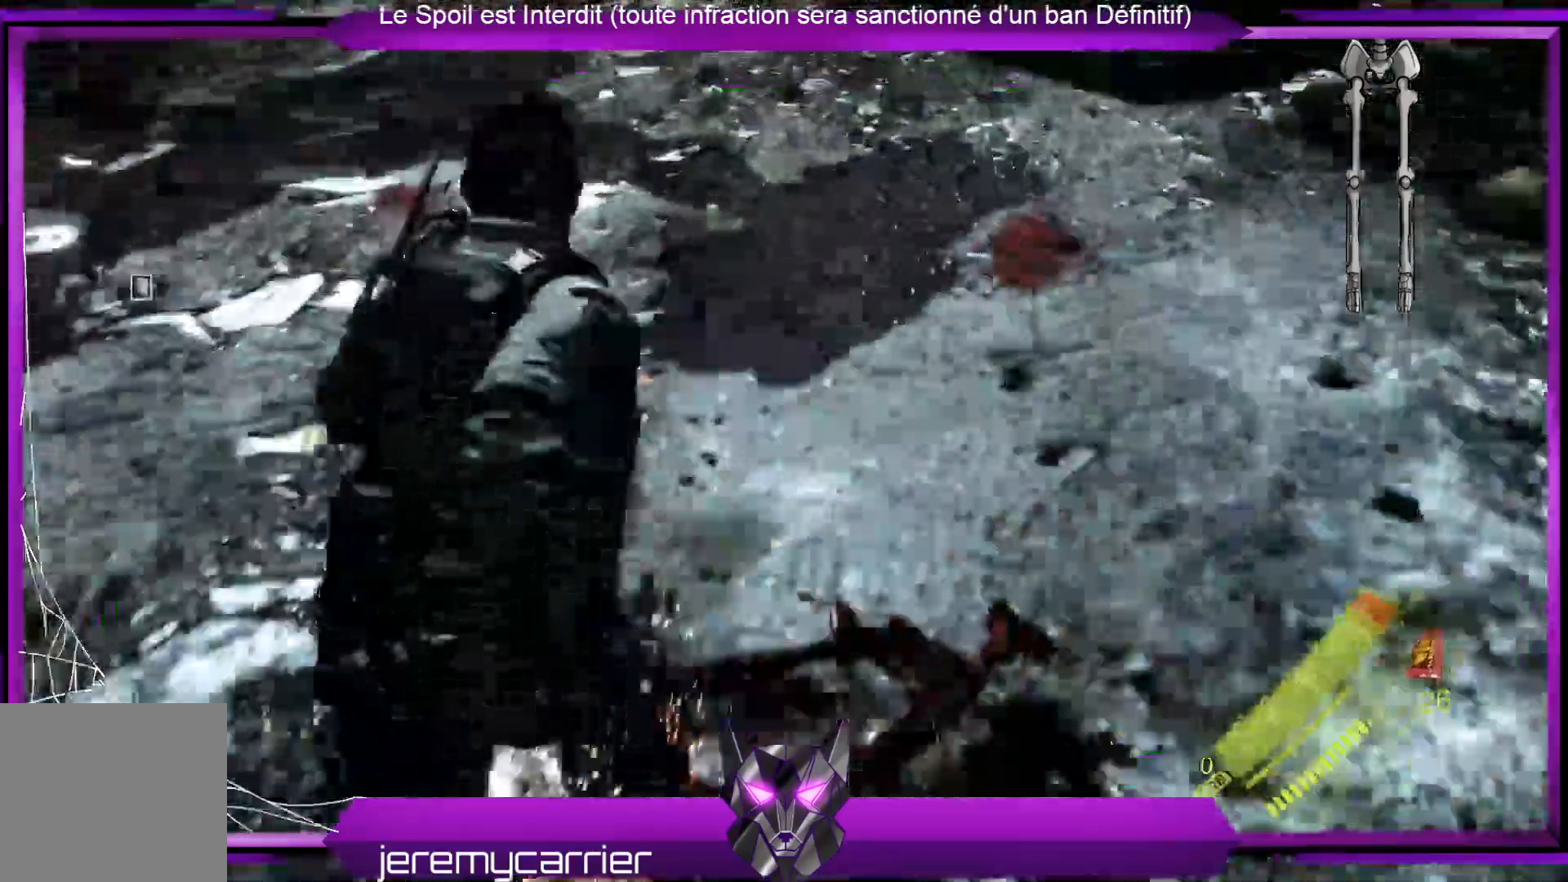
{"buttons": [], "left_stick": "up", "right_stick": "left"}